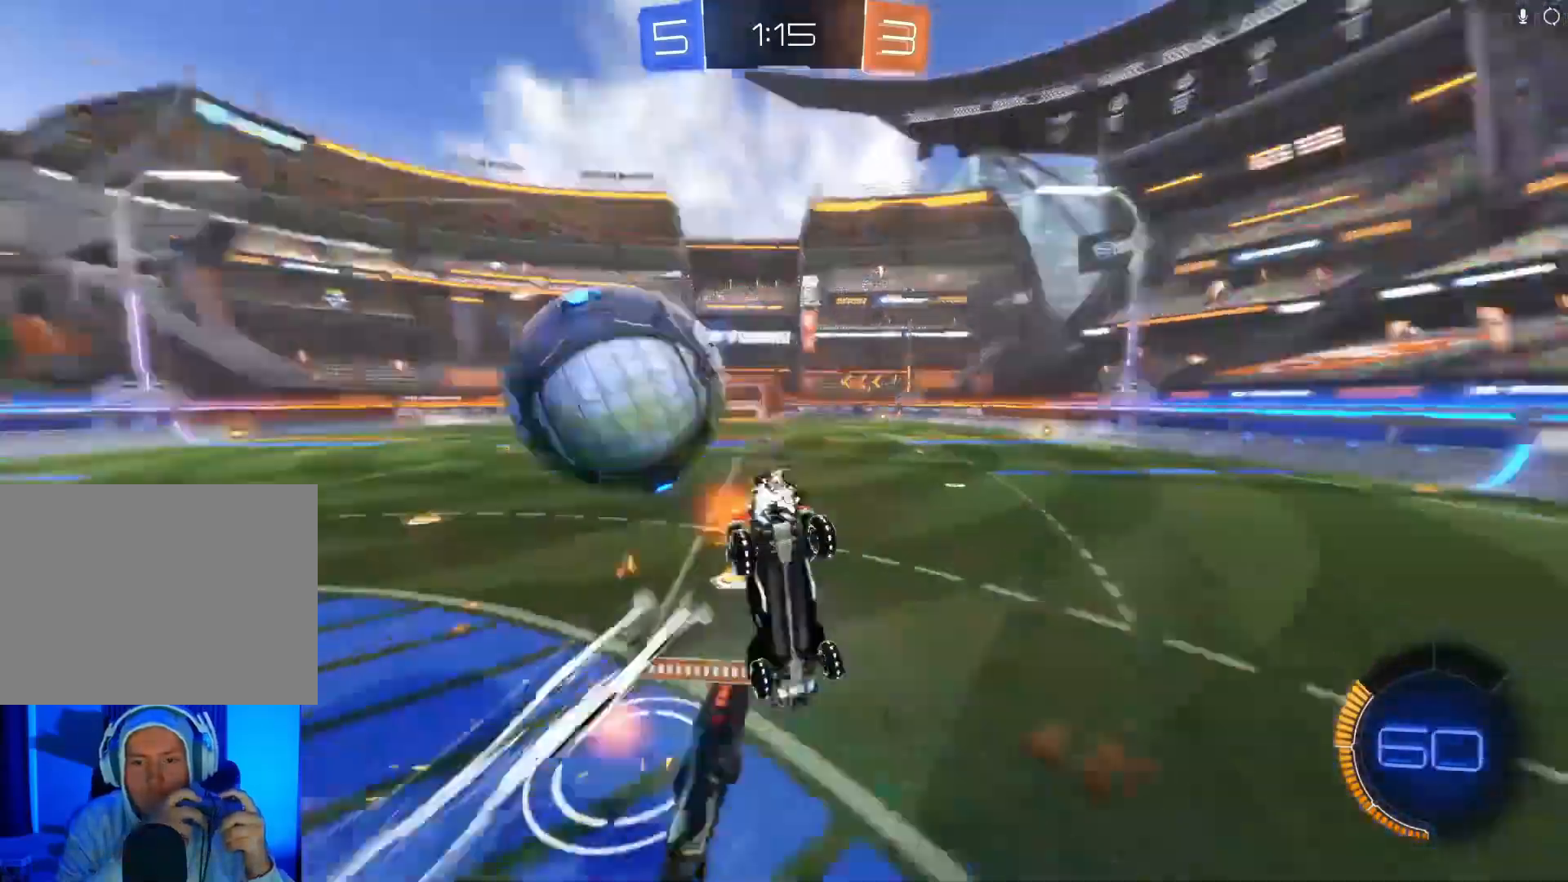
Gameplay with a controller (Xbox layout); each line is a JSON object with the inputs held at the frame after it. "events" lists button and stick changes between this image and that frame as [ms after this image, input, new state], when the widget could be followed in between. Not read: right_stick.
{"buttons": ["R2"], "left_stick": "up", "events": []}
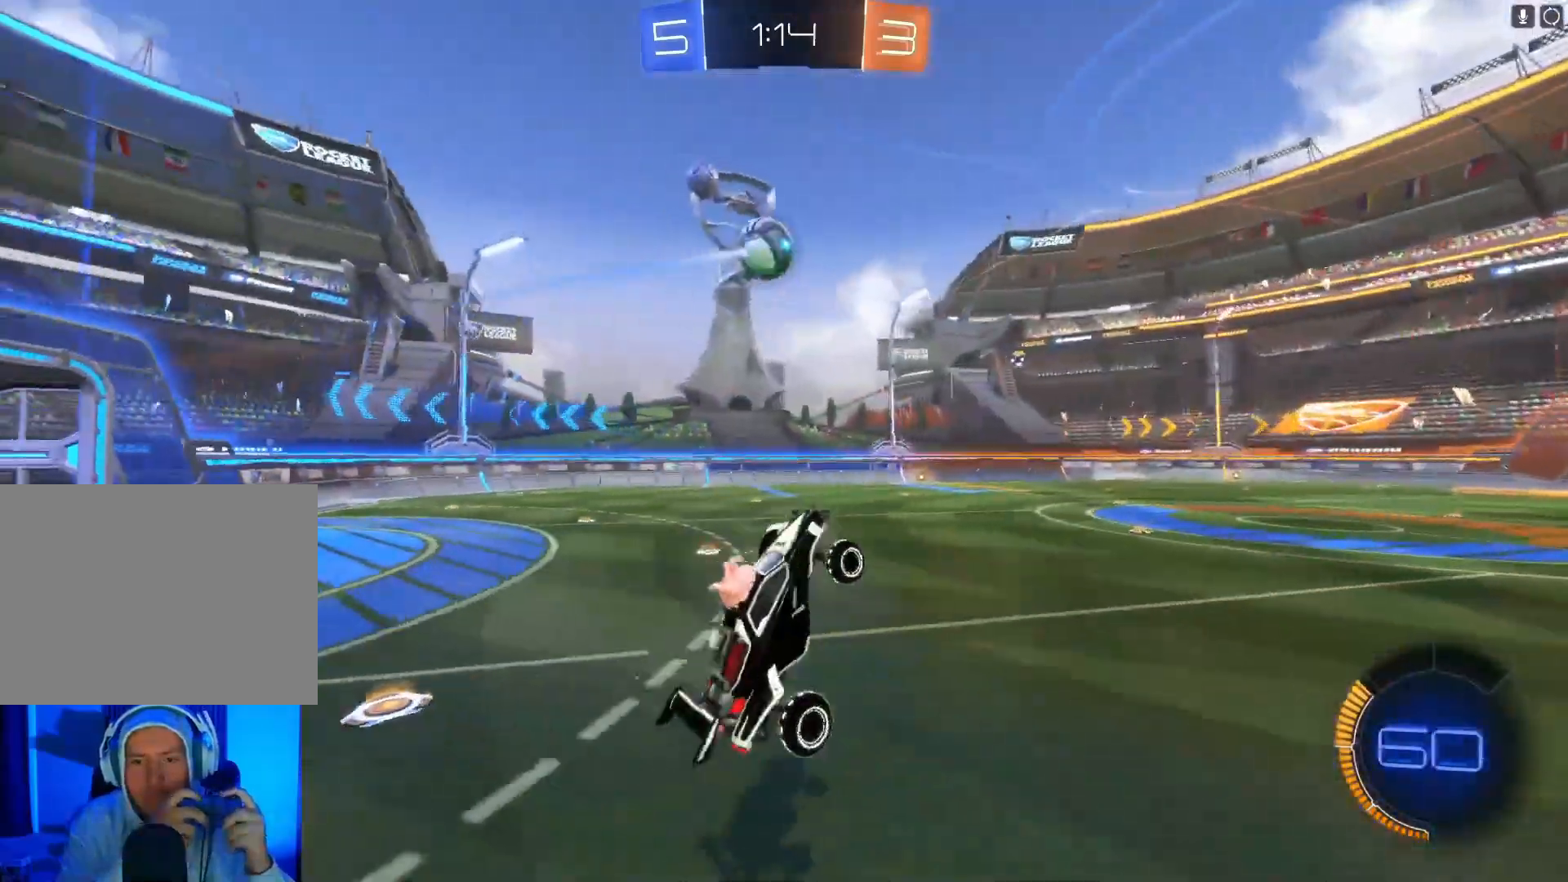
{"buttons": ["R2"], "left_stick": "down", "events": [[33, "left_stick", "center"], [267, "left_stick", "right"], [333, "left_stick", "center"], [433, "left_stick", "down"]]}
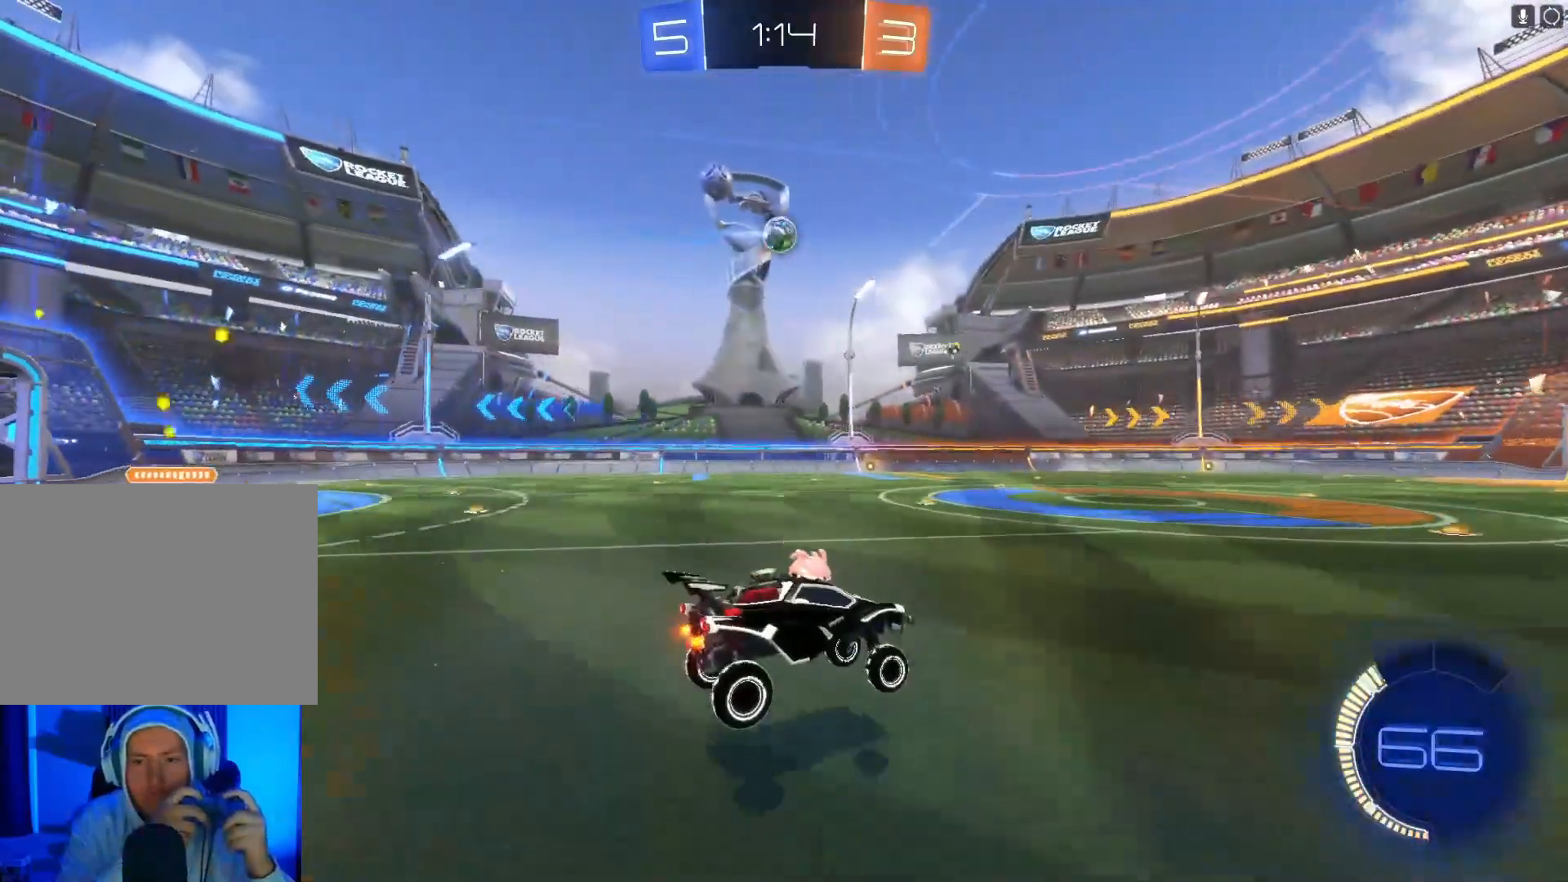
{"buttons": ["B", "R2"], "left_stick": "center", "events": [[100, "B", "down"], [100, "left_stick", "left"], [467, "left_stick", "center"]]}
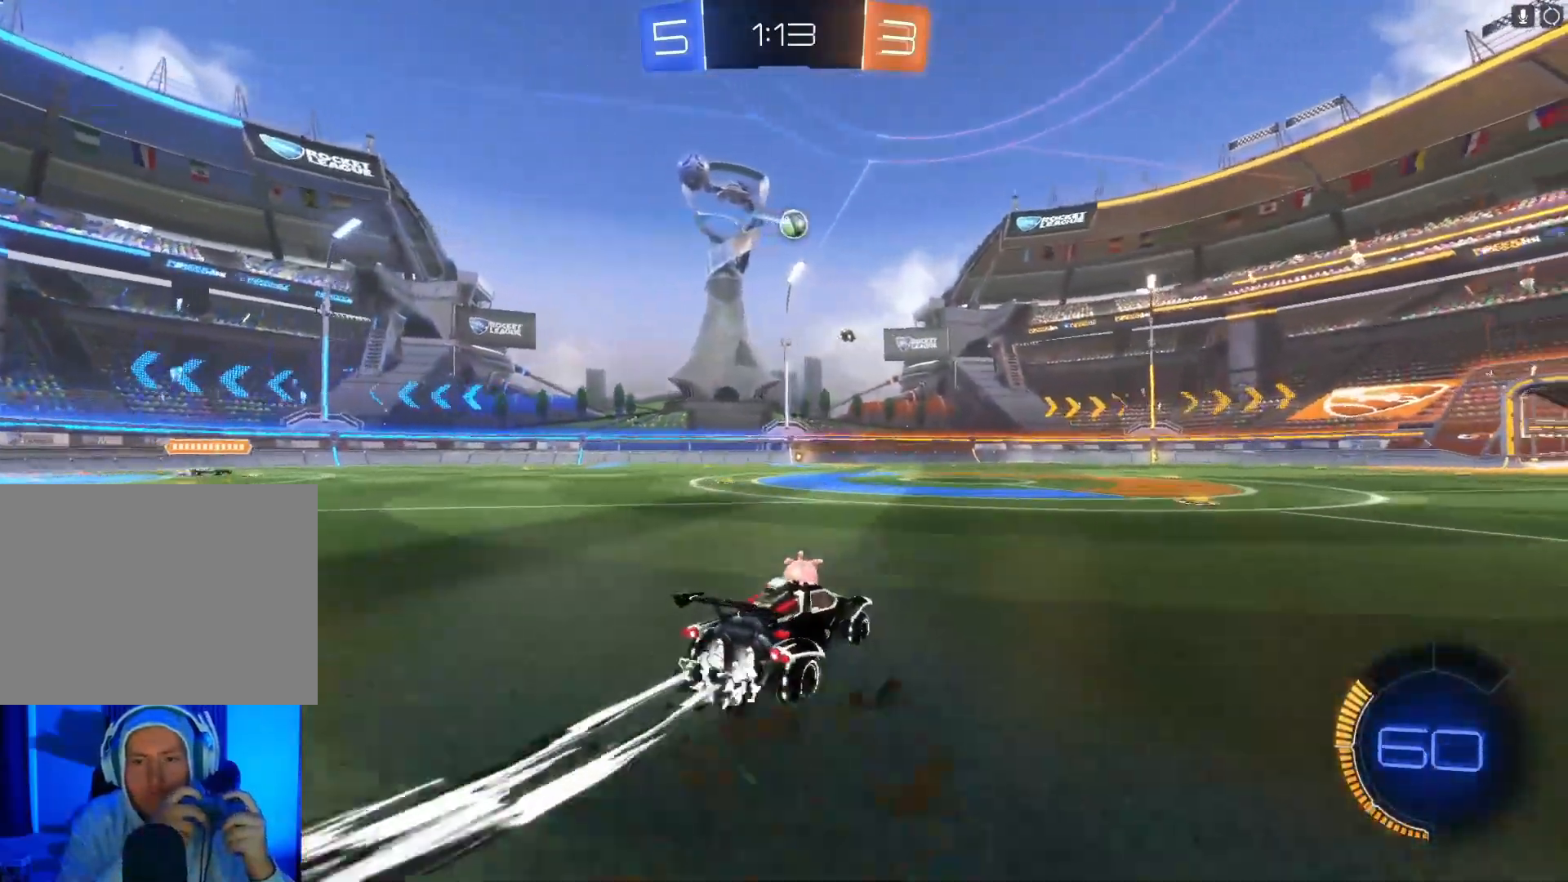
{"buttons": ["R2"], "left_stick": "up", "events": [[67, "left_stick", "left"], [133, "B", "up"], [133, "left_stick", "up"], [200, "A", "down"], [300, "A", "up"], [367, "A", "down"], [467, "A", "up"]]}
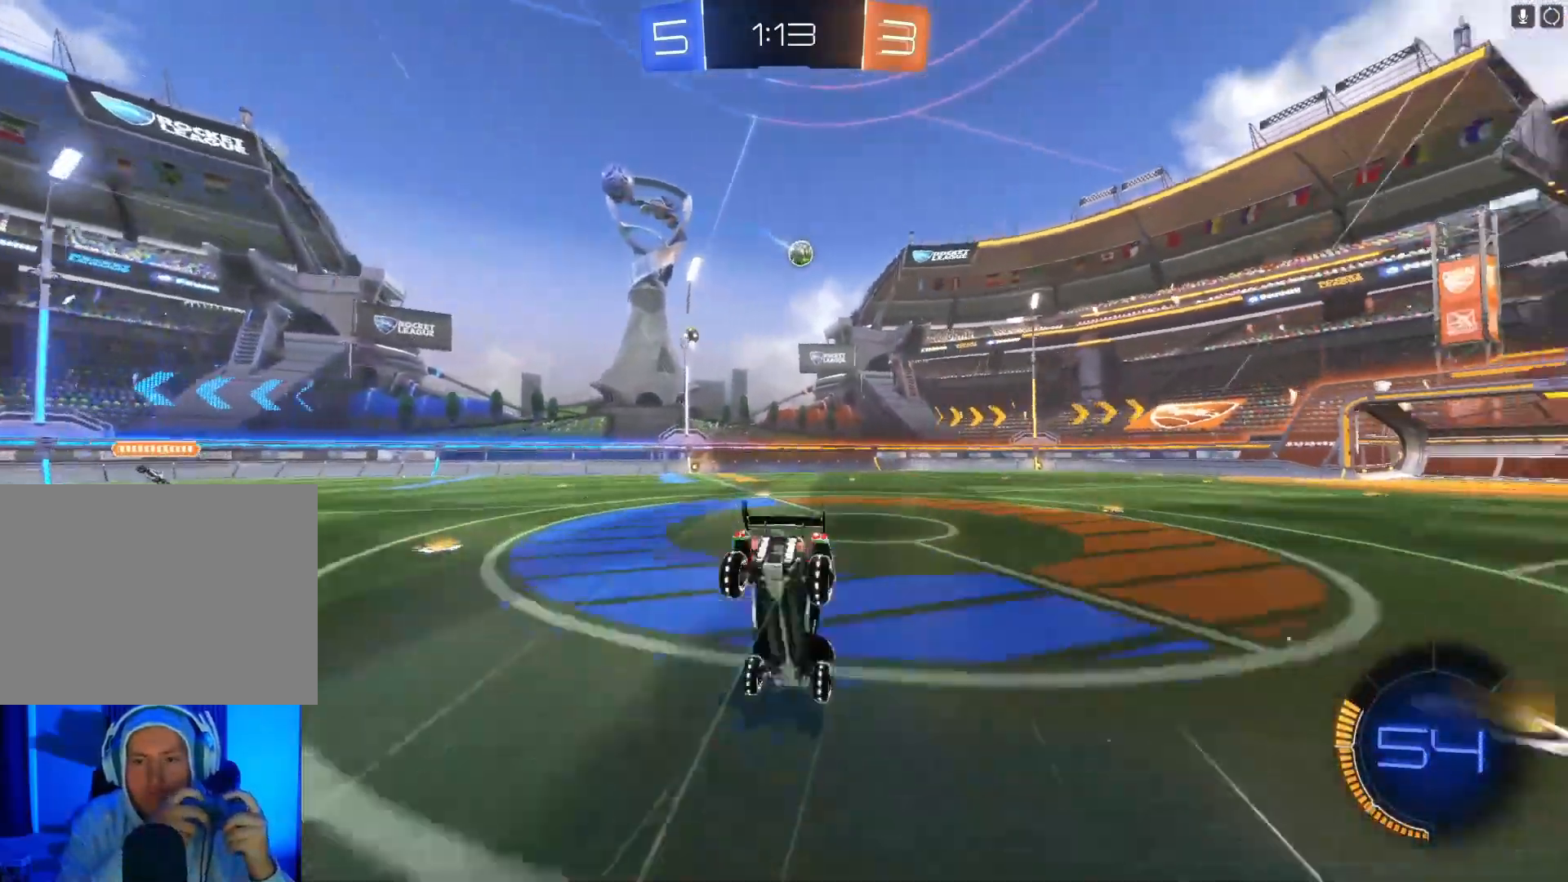
{"buttons": ["R2"], "left_stick": "center", "events": [[100, "left_stick", "center"]]}
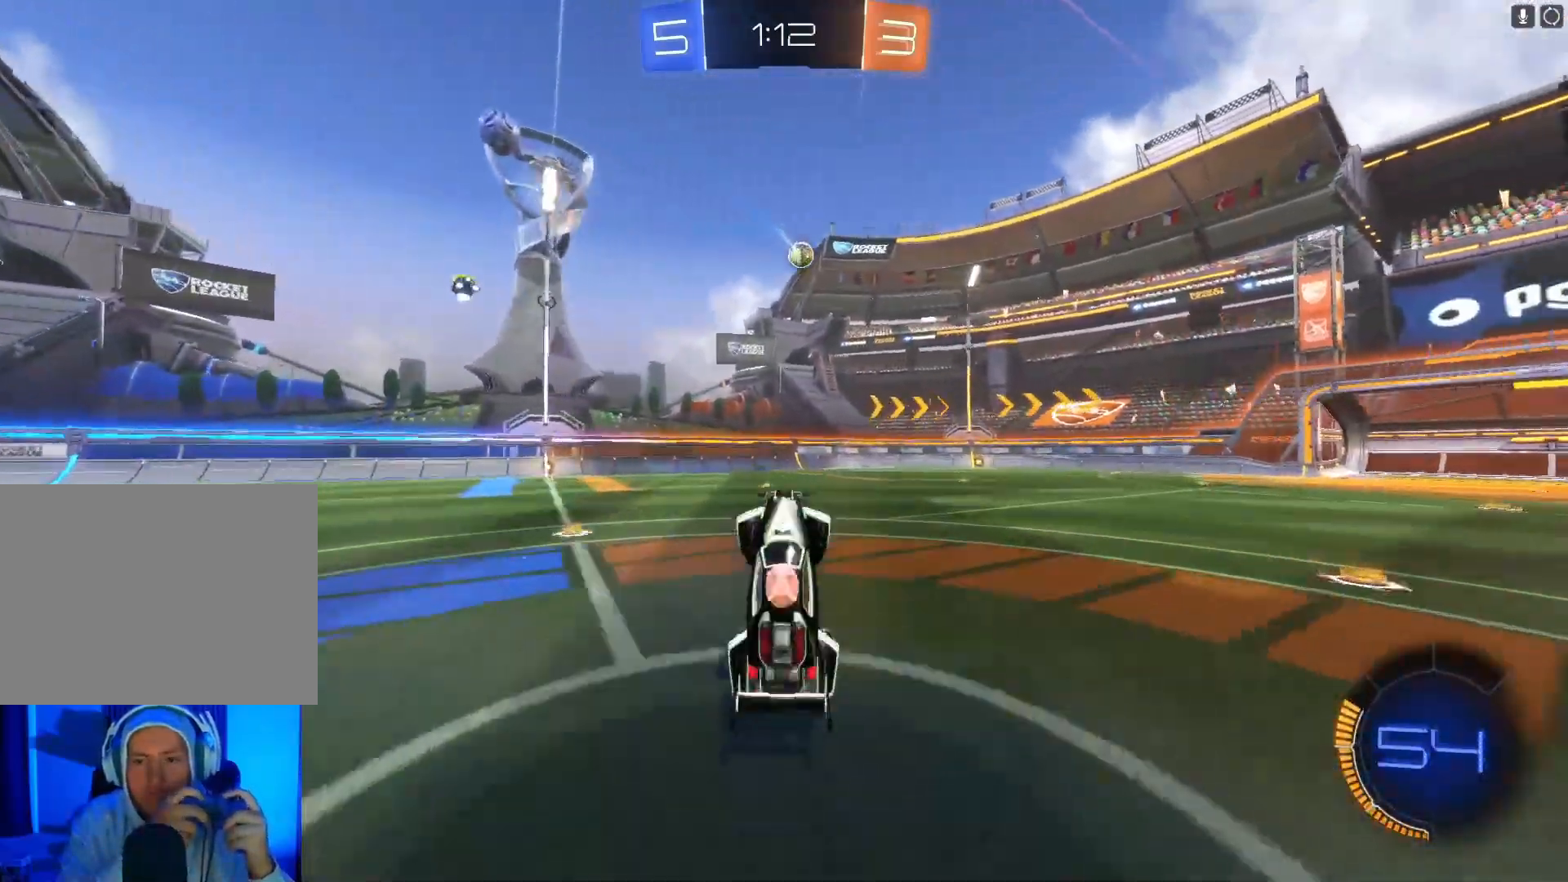
{"buttons": ["R2"], "left_stick": "center", "events": []}
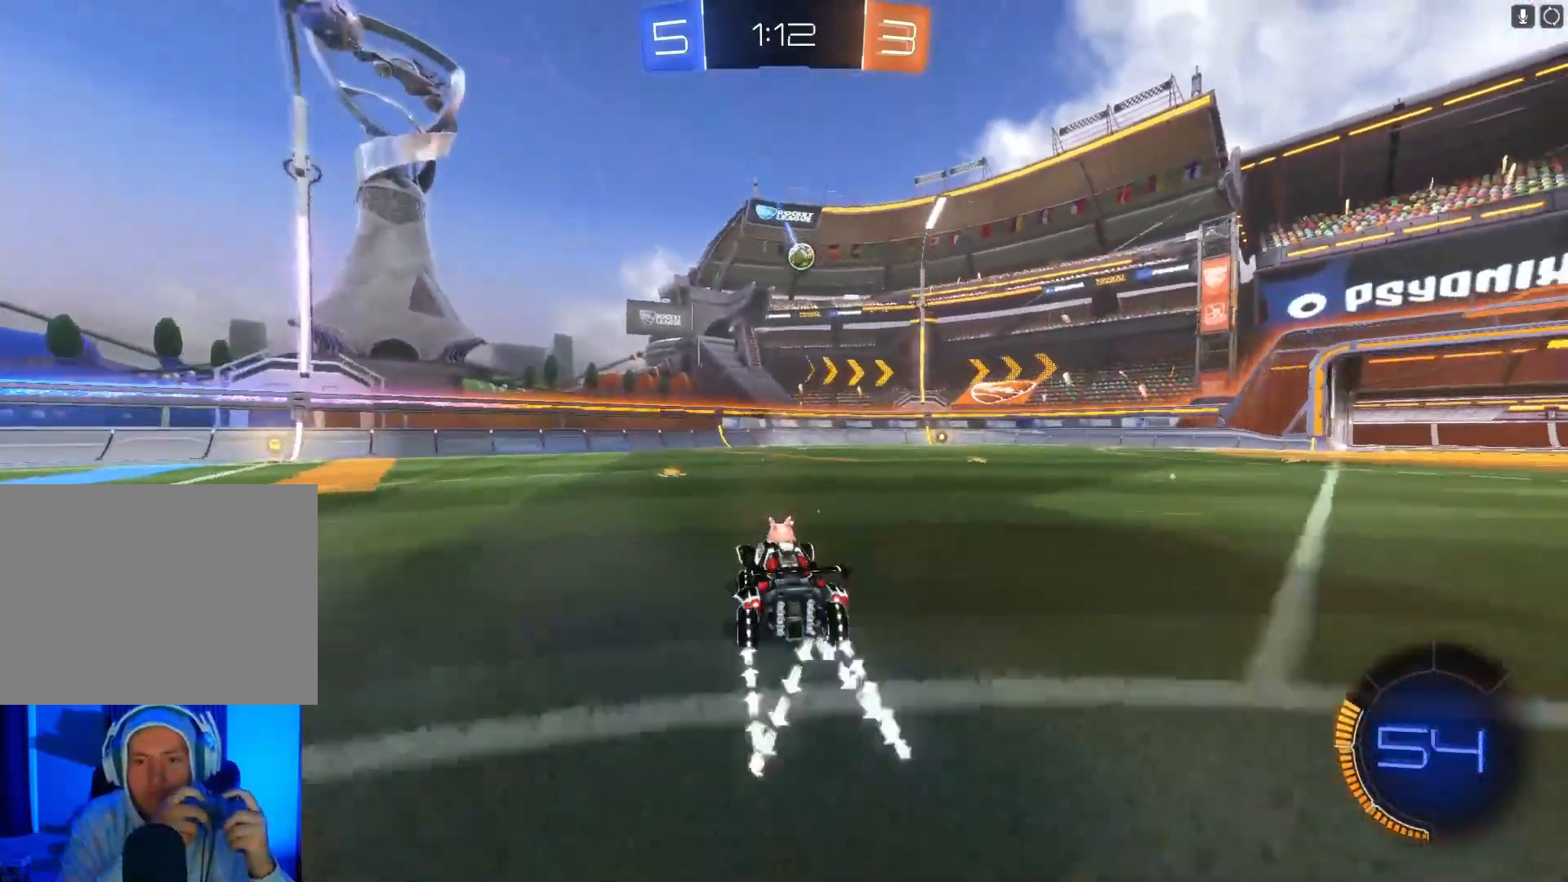
{"buttons": ["R2"], "left_stick": "center", "events": []}
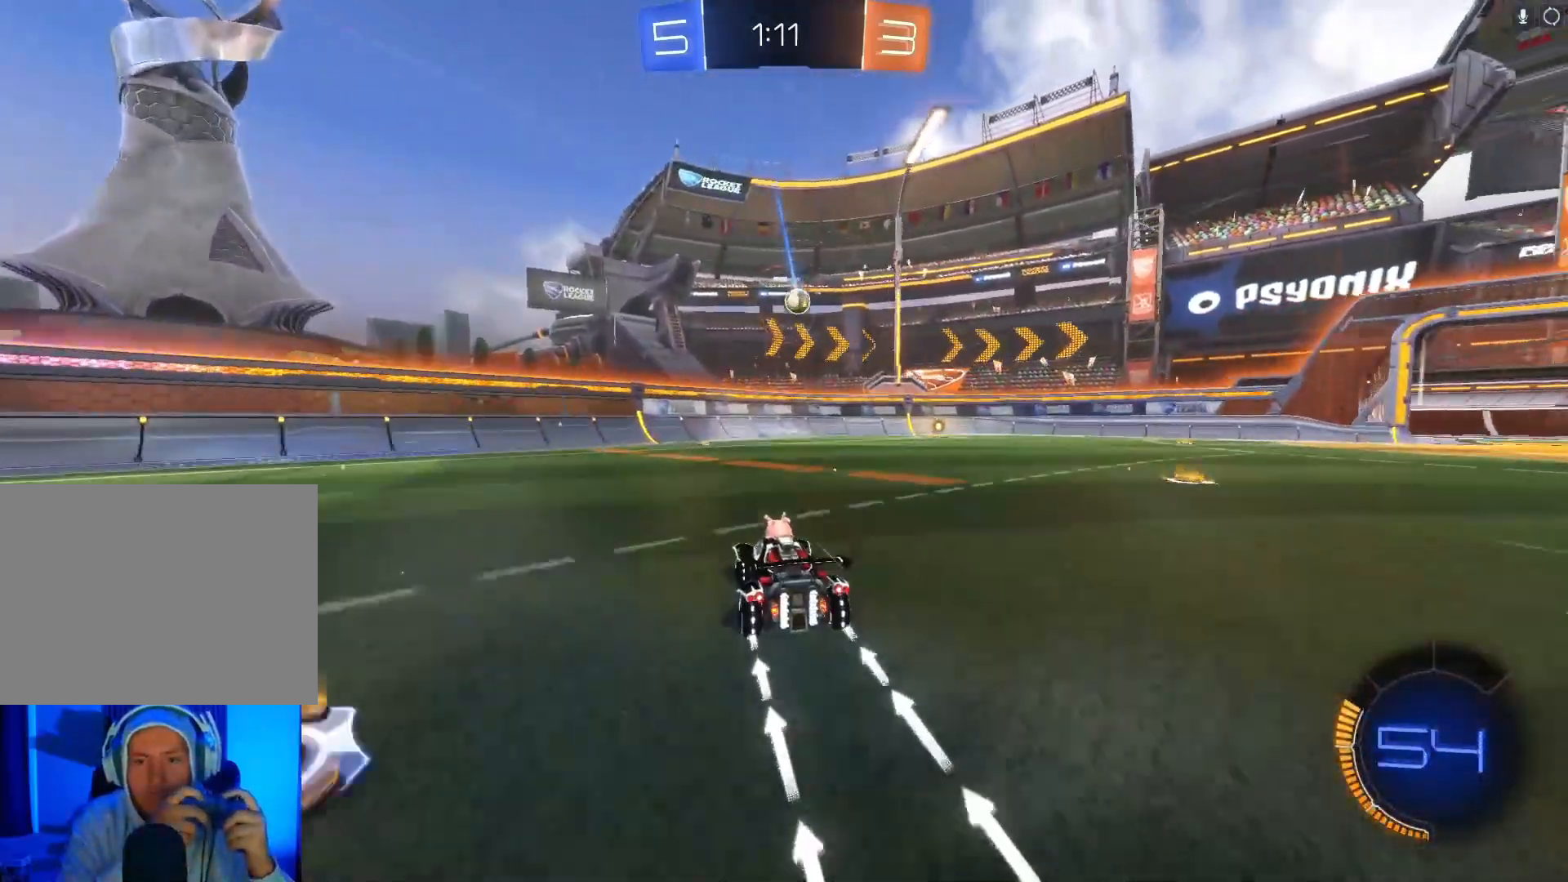
{"buttons": ["R2"], "left_stick": "center", "events": [[100, "left_stick", "right"], [400, "left_stick", "center"]]}
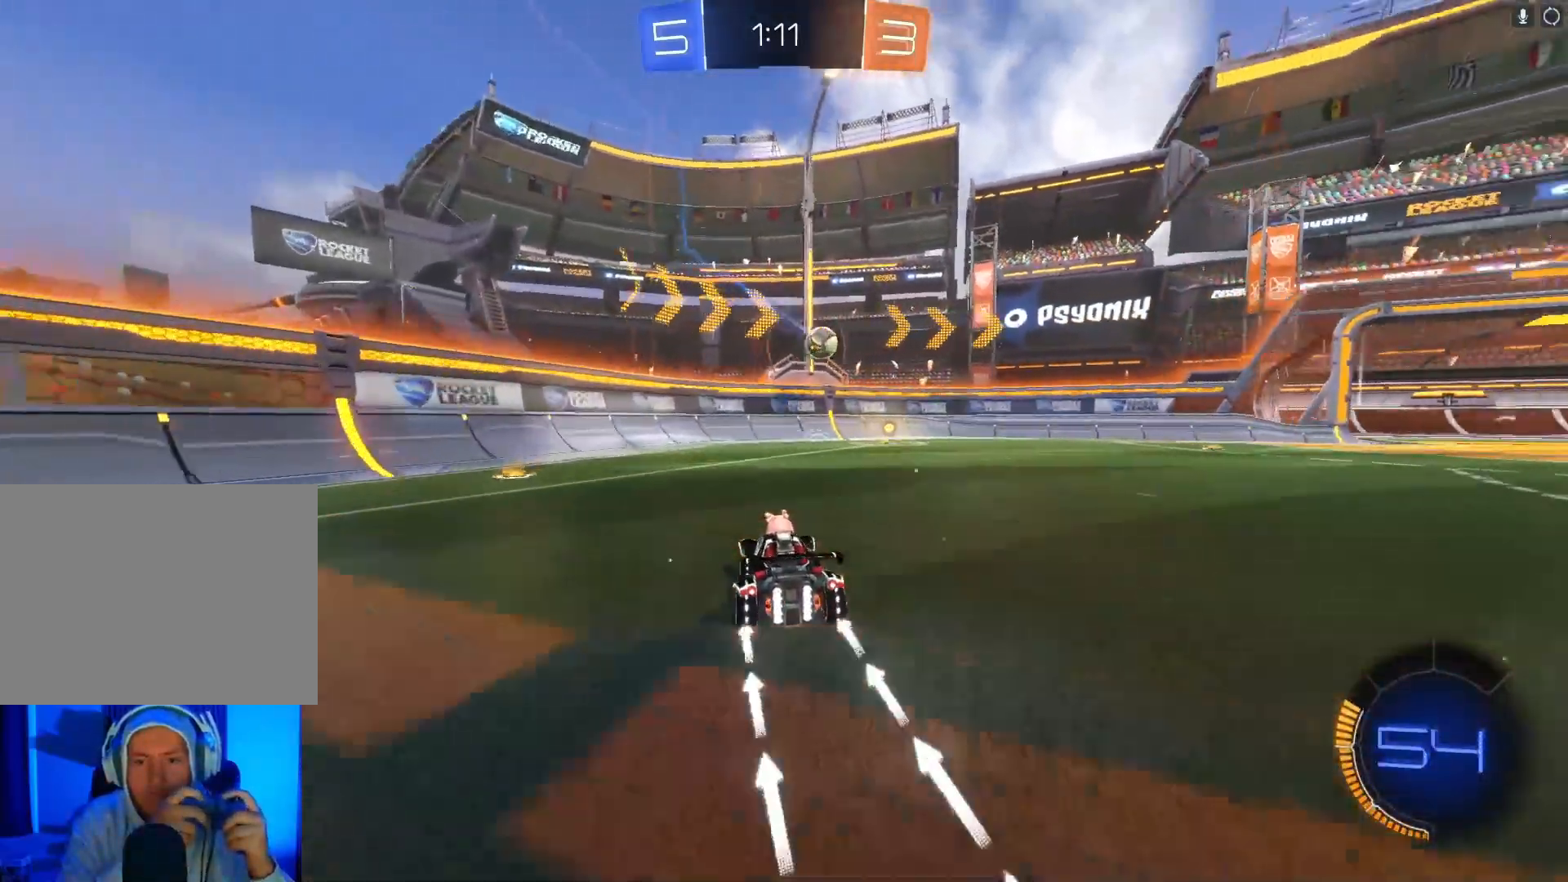
{"buttons": ["R2"], "left_stick": "right", "events": [[267, "left_stick", "right"]]}
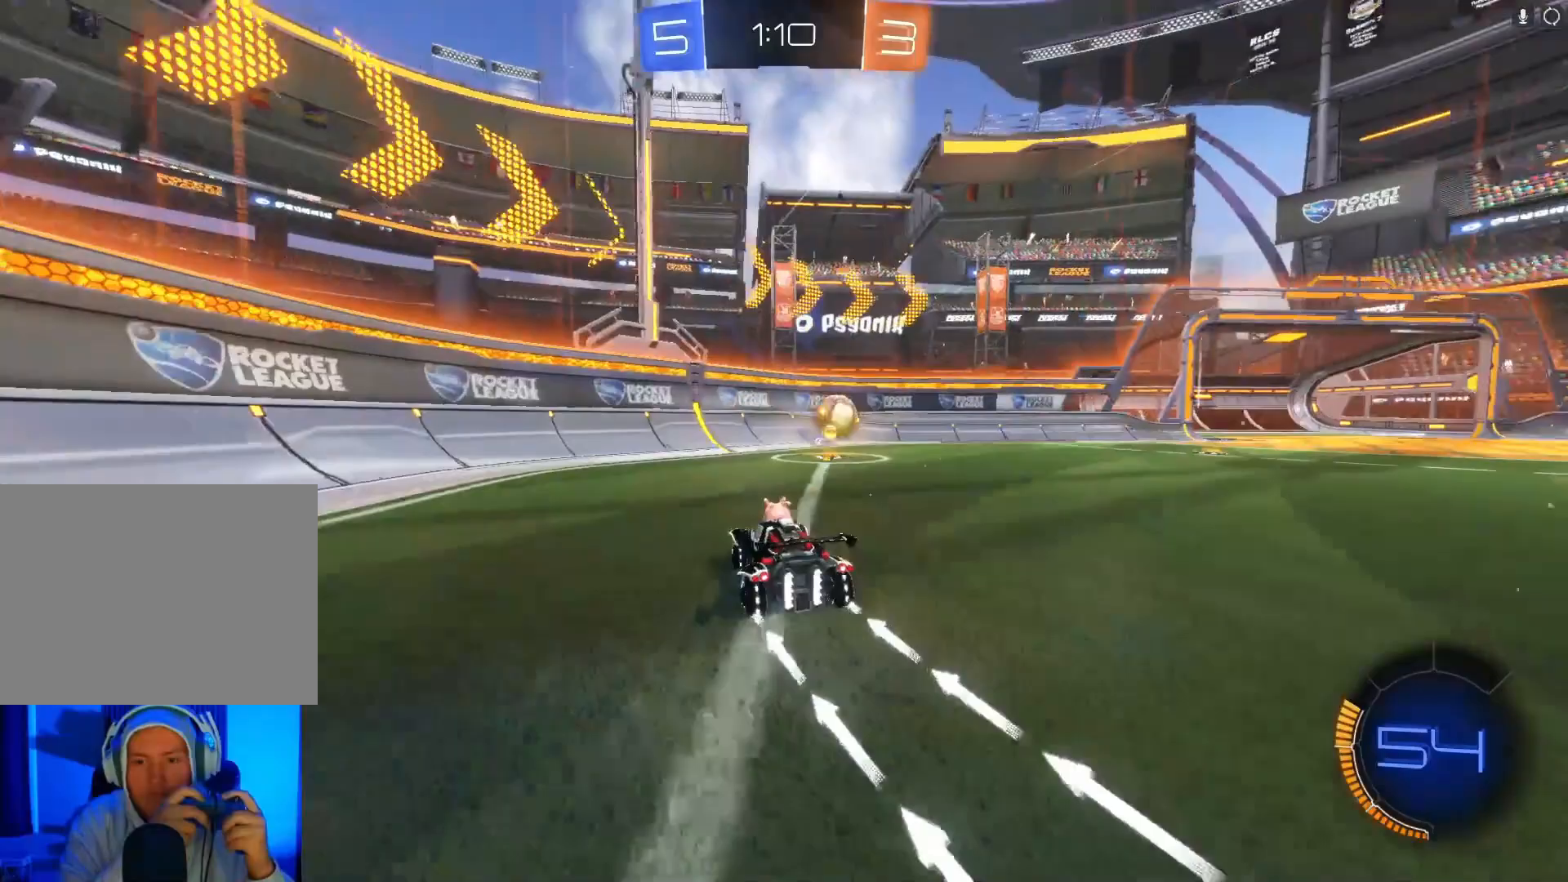
{"buttons": ["R2"], "left_stick": "right", "events": [[100, "B", "down"], [167, "B", "up"], [300, "X", "down"], [400, "X", "up"]]}
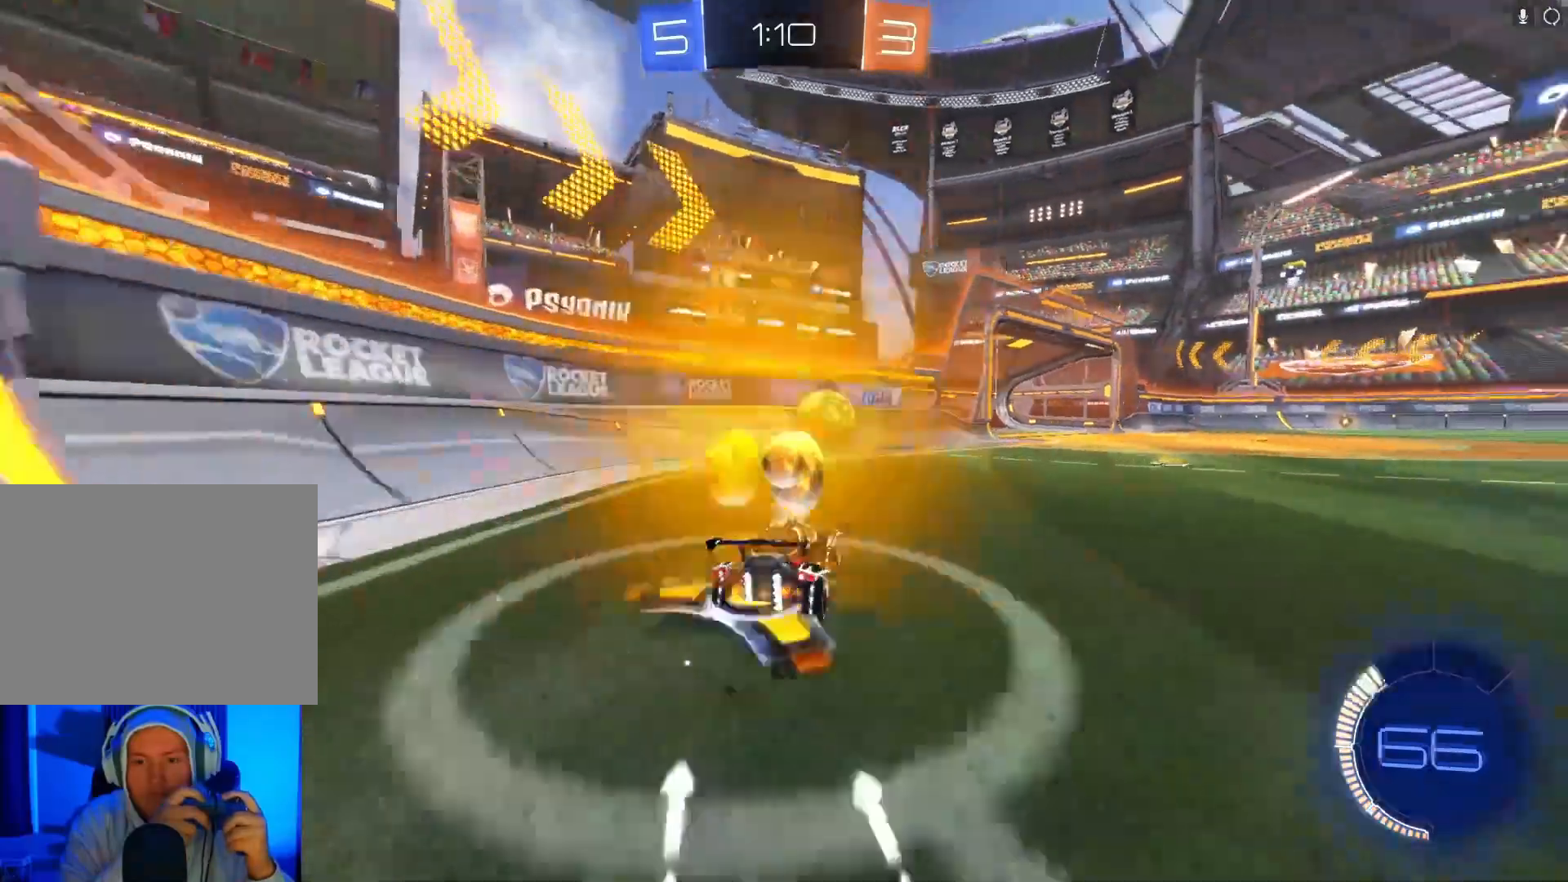
{"buttons": ["B", "L2", "R2"], "left_stick": "center", "events": [[167, "left_stick", "center"], [300, "R2", "up"], [367, "L2", "down"], [367, "left_stick", "left"], [433, "left_stick", "center"], [467, "R2", "down"], [500, "B", "down"]]}
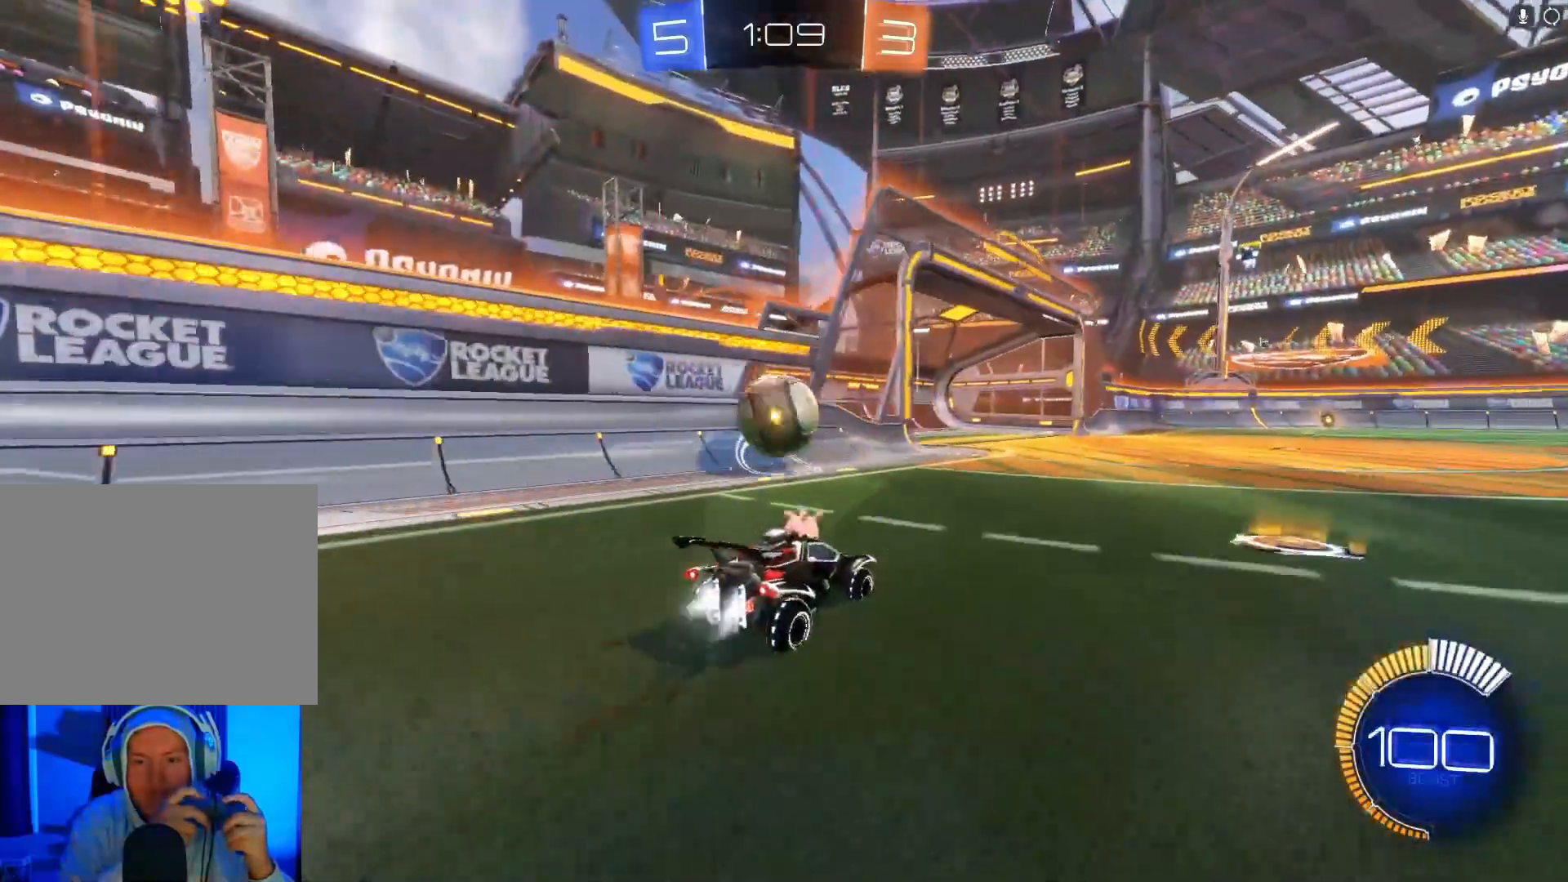
{"buttons": ["B", "R2"], "left_stick": "center", "events": [[33, "L2", "up"], [133, "left_stick", "left"], [367, "left_stick", "center"]]}
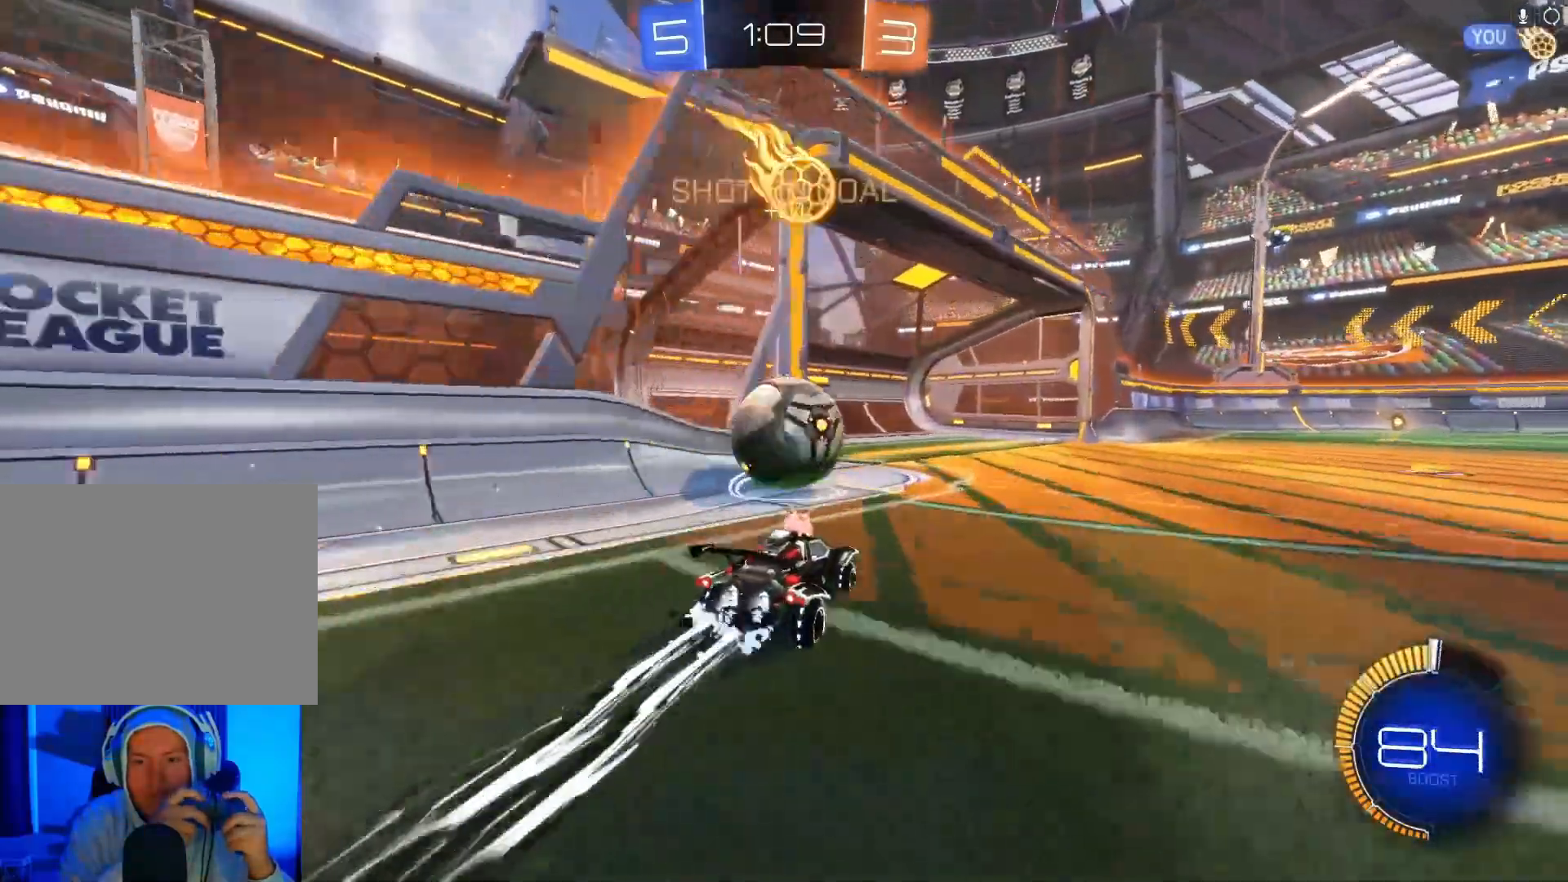
{"buttons": ["L2", "R2"], "left_stick": "right", "events": [[167, "left_stick", "left"], [267, "left_stick", "right"], [333, "B", "up"], [433, "L2", "down"]]}
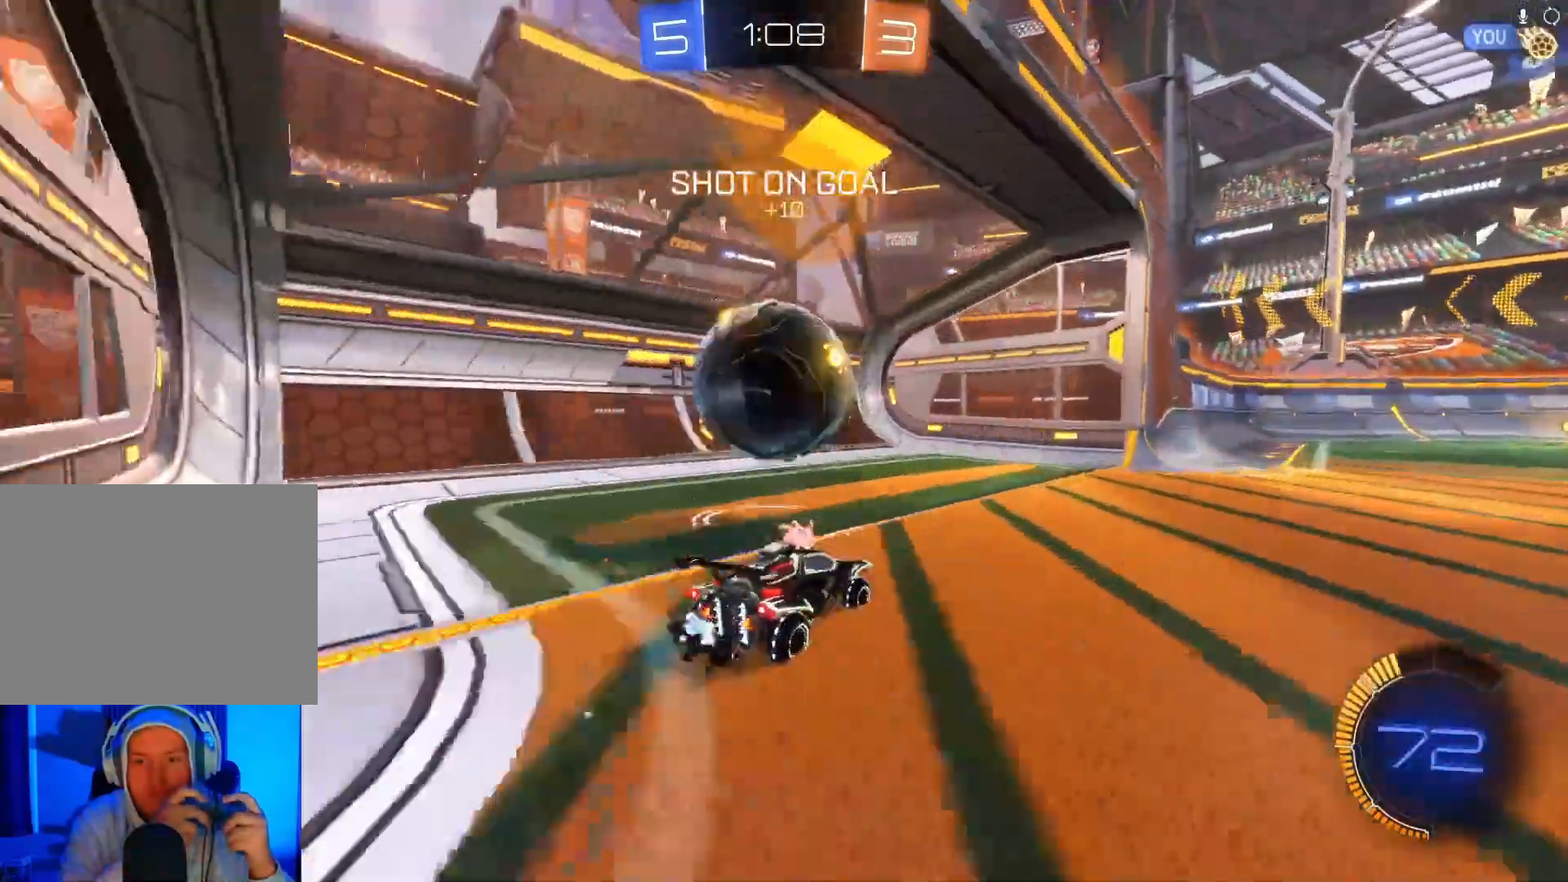
{"buttons": ["A", "B", "X", "Y", "L1", "R2"], "left_stick": "down-right", "events": [[33, "X", "down"], [100, "L2", "up"], [167, "B", "down"], [200, "A", "down"], [200, "Y", "down"], [267, "left_stick", "down-right"], [300, "Y", "up"], [333, "A", "up"], [367, "B", "up"], [367, "X", "up"], [400, "B", "down"], [400, "X", "down"], [433, "A", "down"], [433, "Y", "down"], [500, "L1", "down"]]}
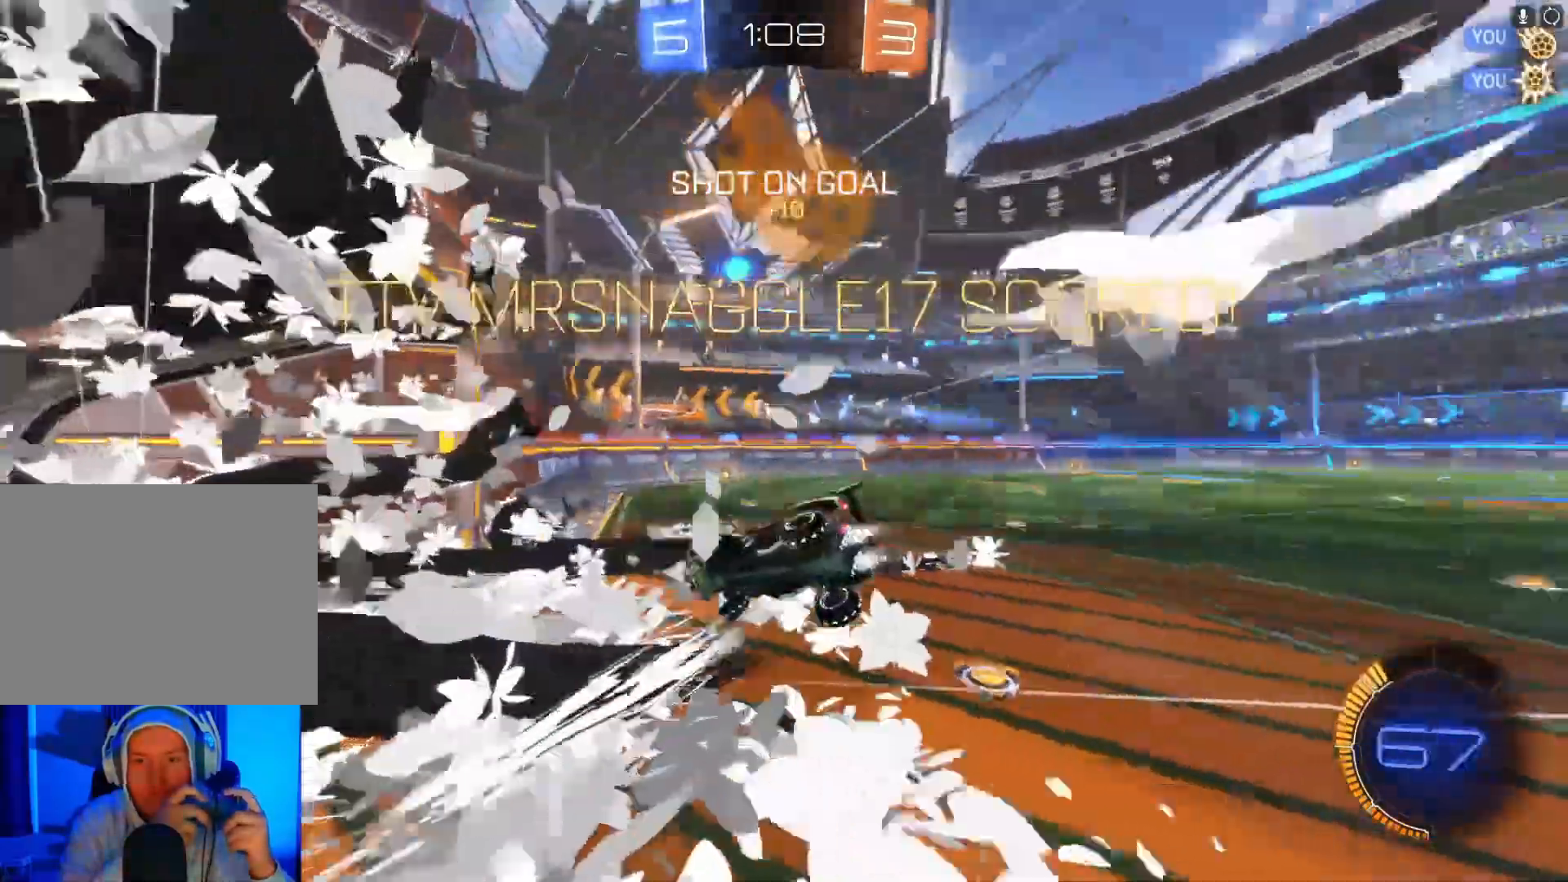
{"buttons": ["L1", "R2"], "left_stick": "right", "events": [[67, "A", "up"], [67, "B", "up"], [67, "Y", "up"], [100, "X", "up"], [167, "B", "down"], [167, "L1", "up"], [167, "X", "down"], [167, "Y", "down"], [233, "A", "down"], [300, "L1", "down"], [333, "left_stick", "right"], [367, "A", "up"], [367, "B", "up"], [367, "Y", "up"], [400, "X", "up"]]}
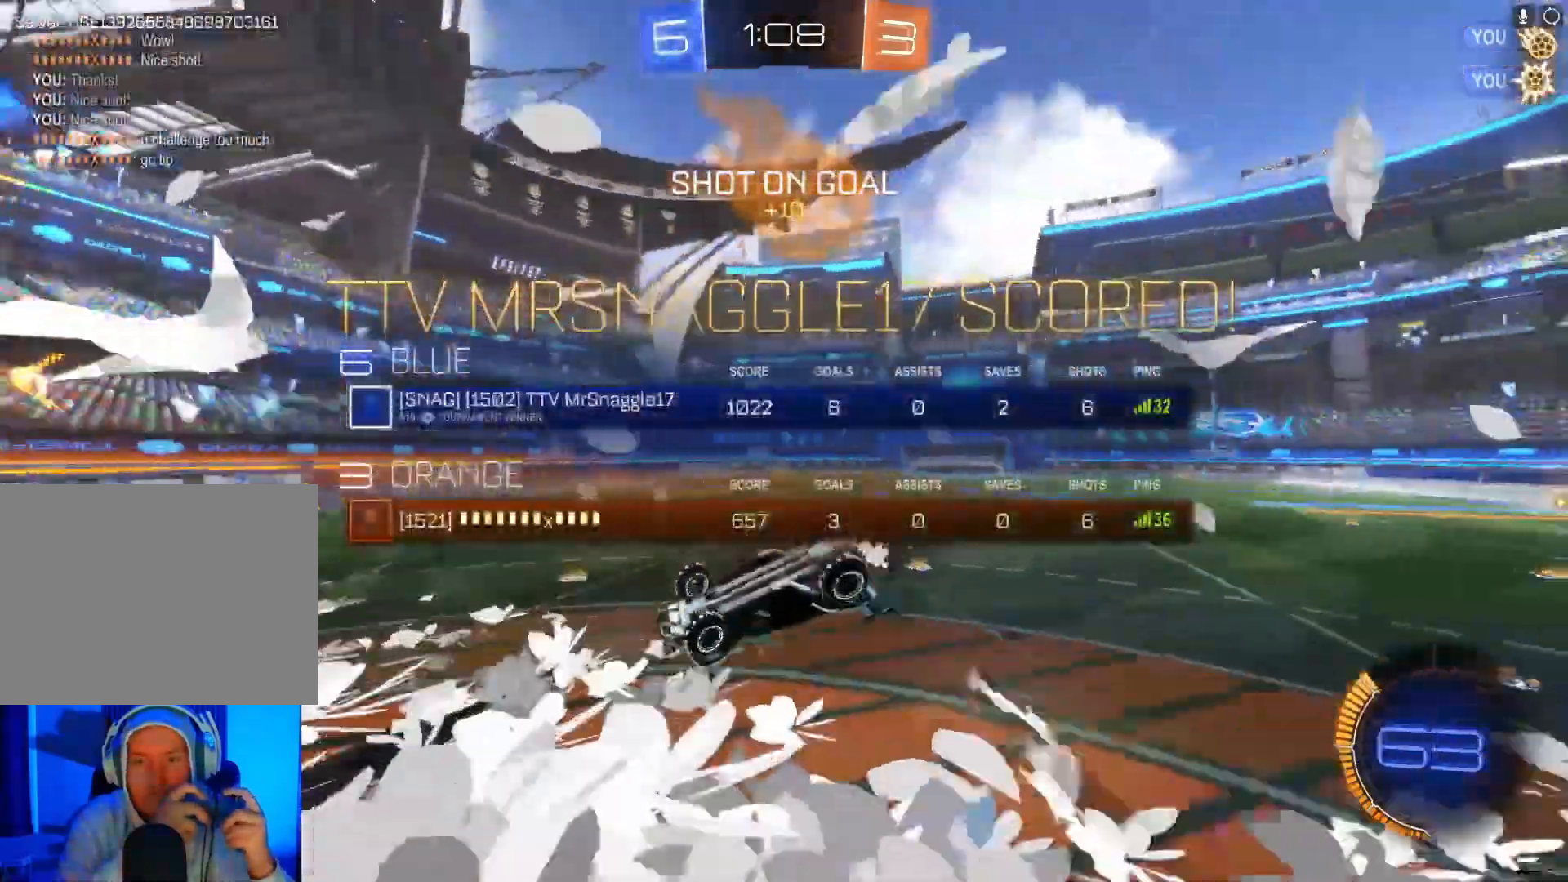
{"buttons": ["R2"], "left_stick": "right", "events": [[33, "L1", "up"], [33, "X", "down"], [67, "B", "down"], [67, "Y", "down"], [100, "A", "down"], [200, "A", "up"], [200, "B", "up"], [200, "Y", "up"], [233, "X", "up"]]}
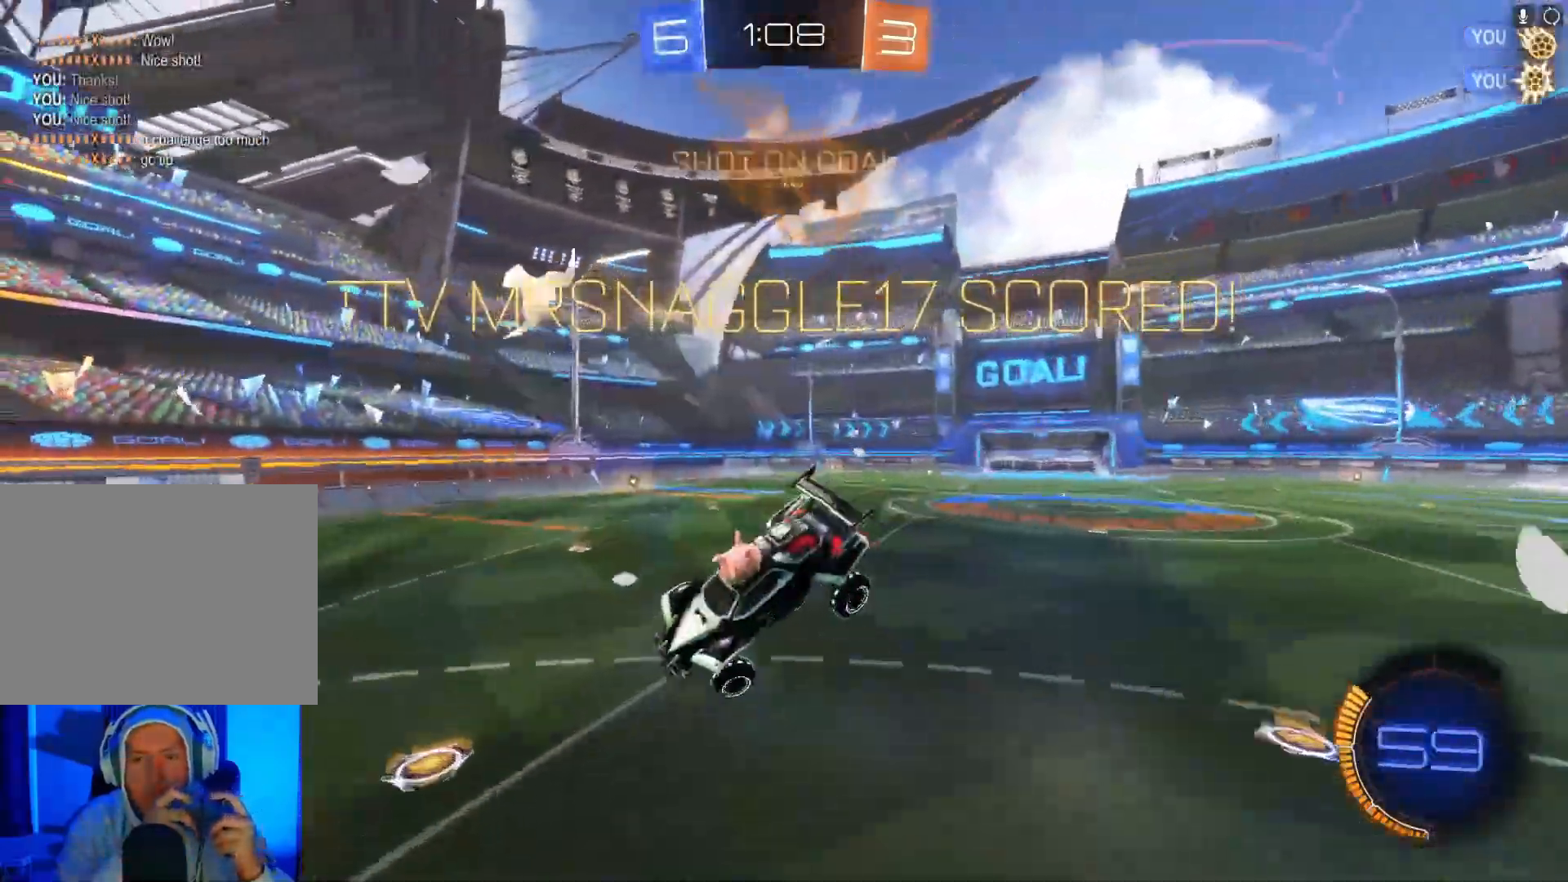
{"buttons": ["R2"], "left_stick": "right", "events": []}
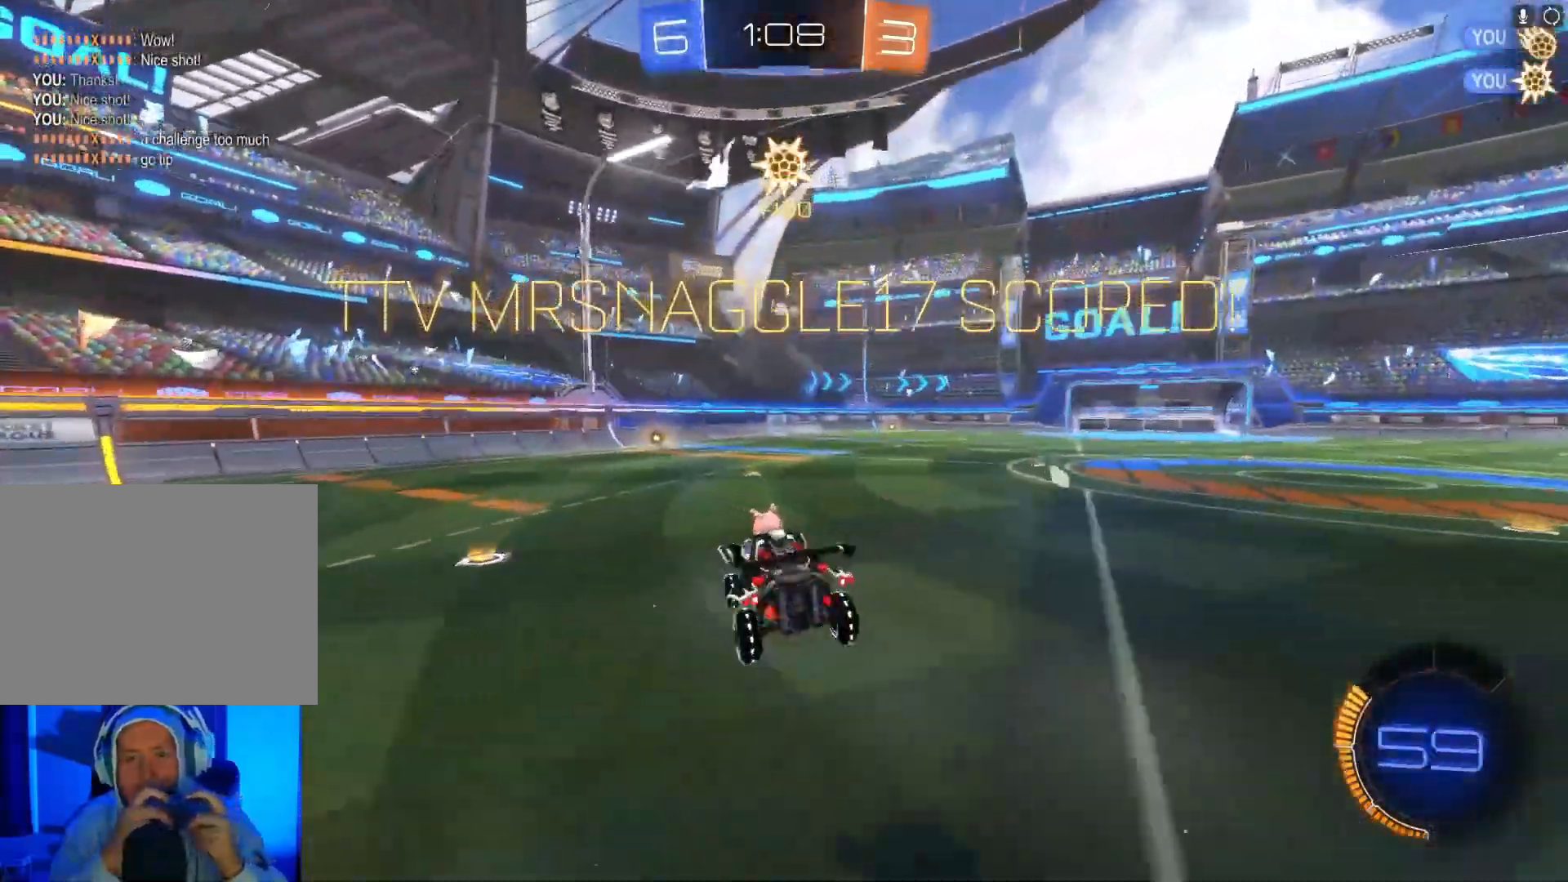
{"buttons": ["B", "R2"], "left_stick": "center", "events": [[33, "left_stick", "center"], [200, "left_stick", "right"], [233, "B", "down"], [367, "left_stick", "center"]]}
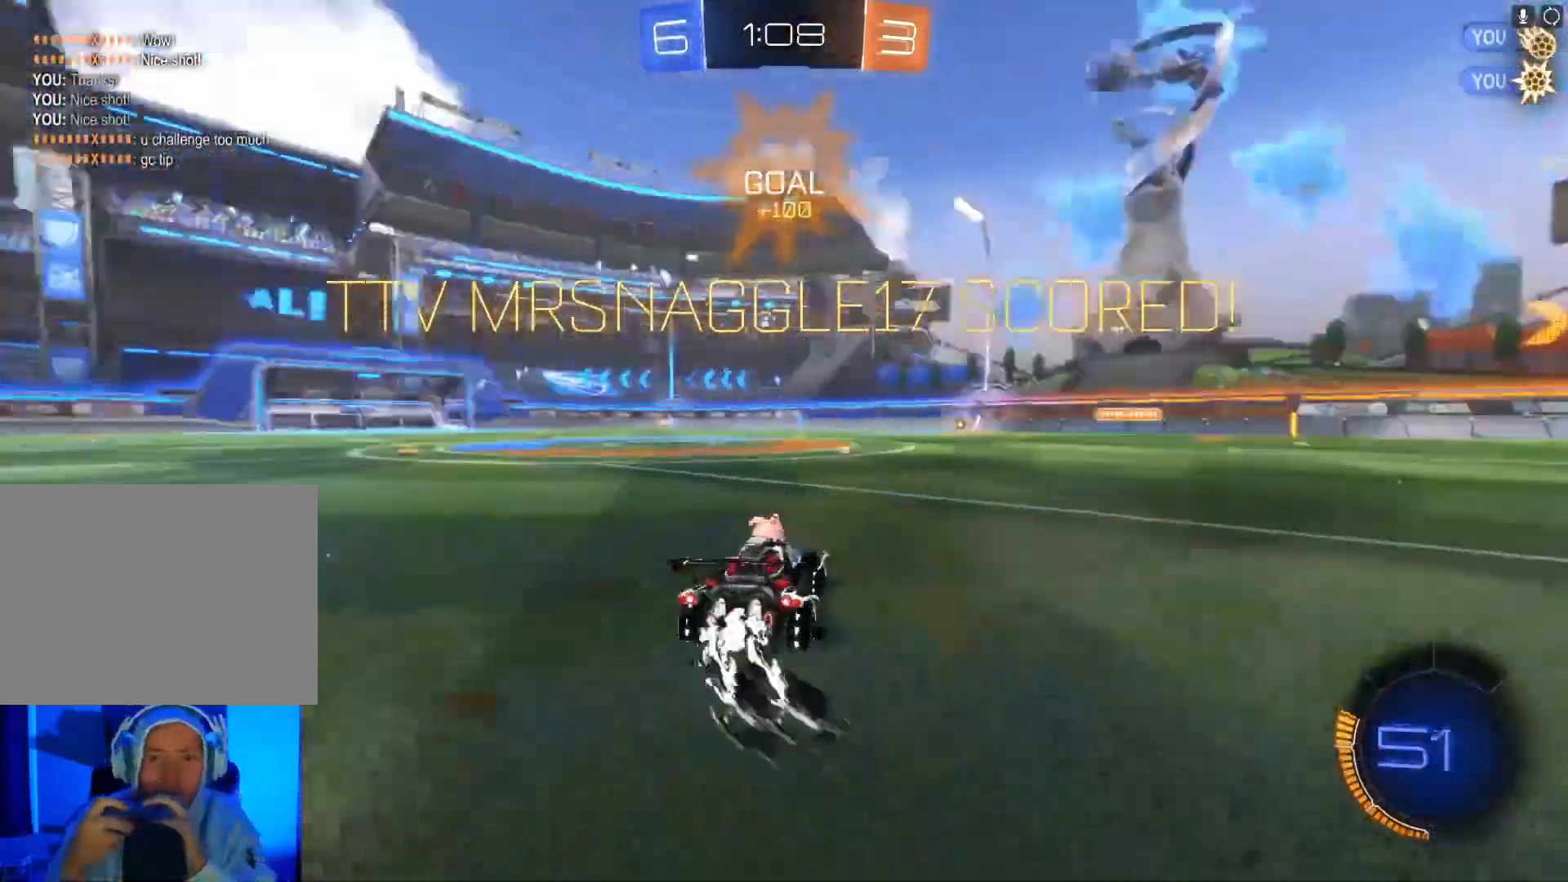
{"buttons": ["A", "B", "X", "Y", "R2"], "left_stick": "left", "events": [[167, "A", "down"], [167, "X", "down"], [167, "Y", "down"], [167, "left_stick", "left"], [333, "A", "up"], [333, "B", "up"], [333, "X", "up"], [333, "Y", "up"], [400, "B", "down"], [400, "X", "down"], [400, "Y", "down"], [433, "A", "down"]]}
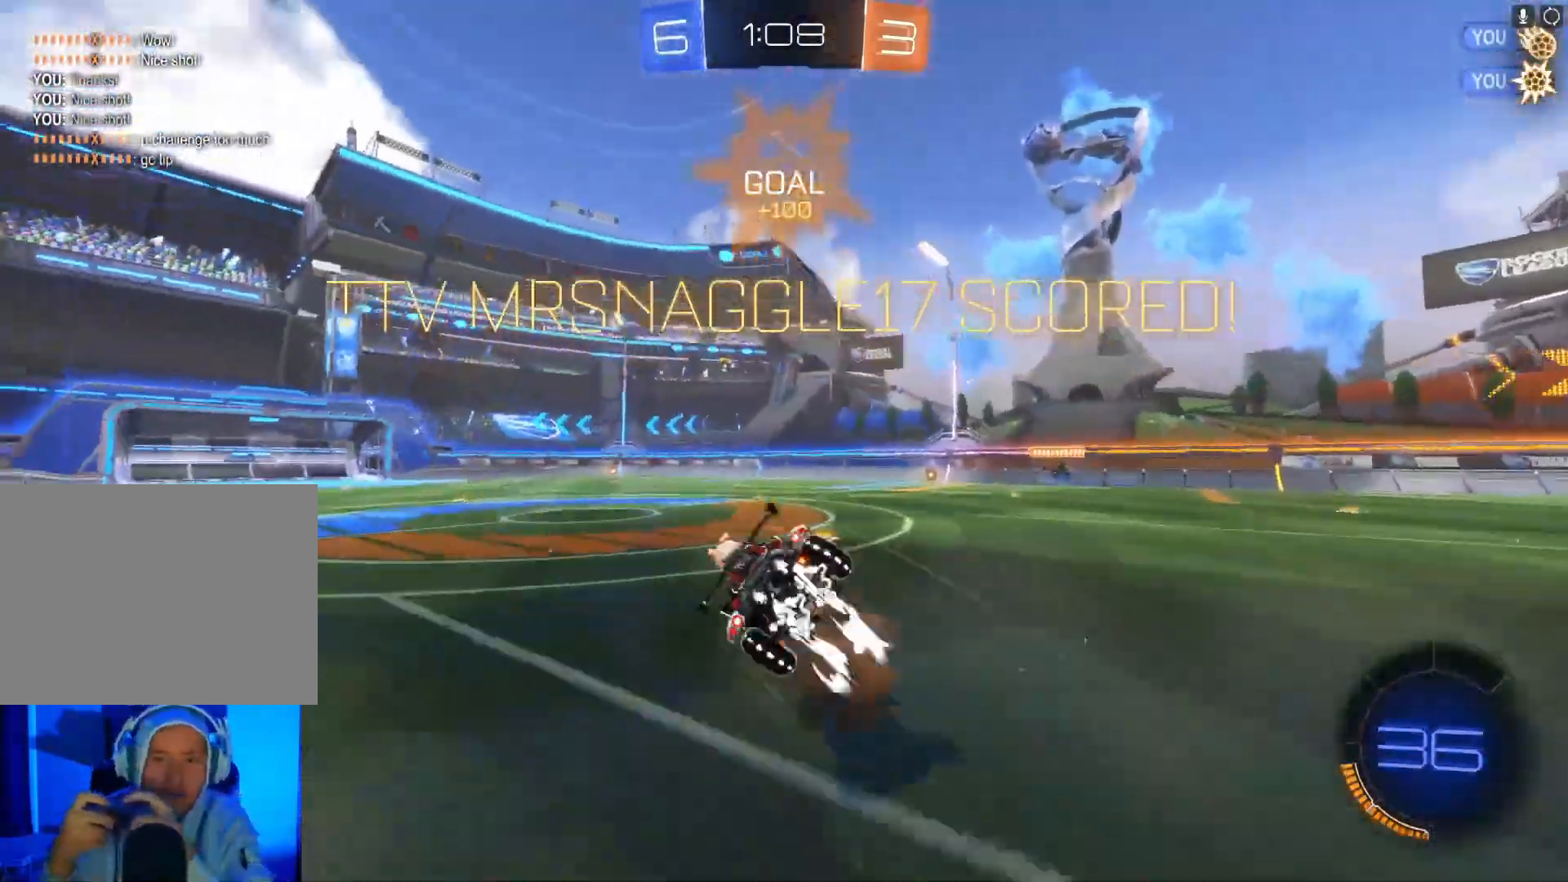
{"buttons": ["R2"], "left_stick": "center", "events": [[67, "A", "up"], [67, "B", "up"], [67, "X", "up"], [67, "Y", "up"], [200, "left_stick", "center"]]}
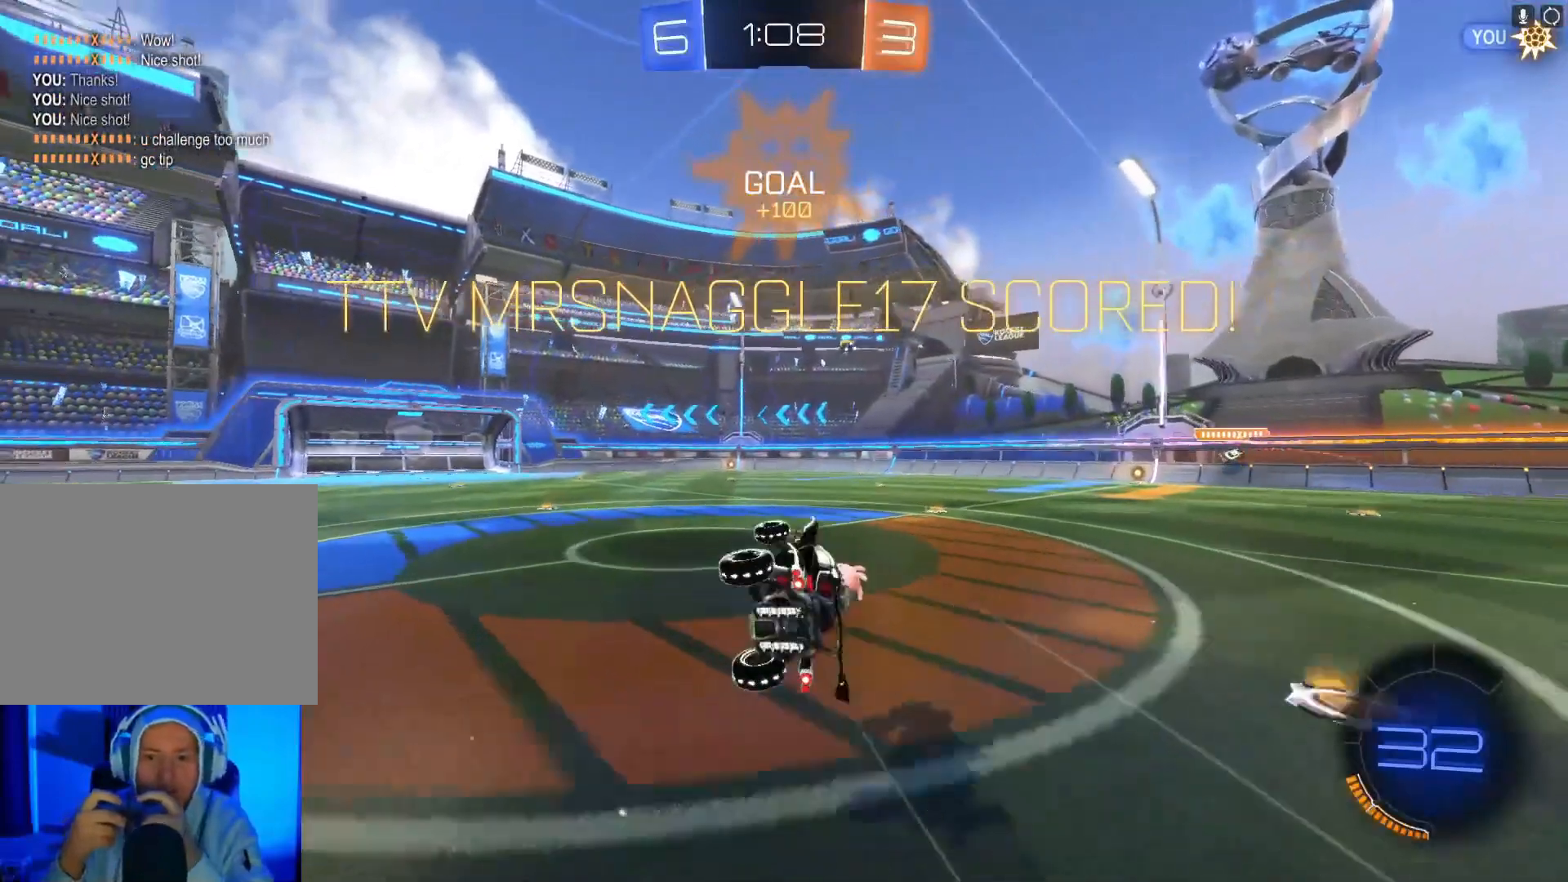
{"buttons": ["R2"], "left_stick": "center", "events": []}
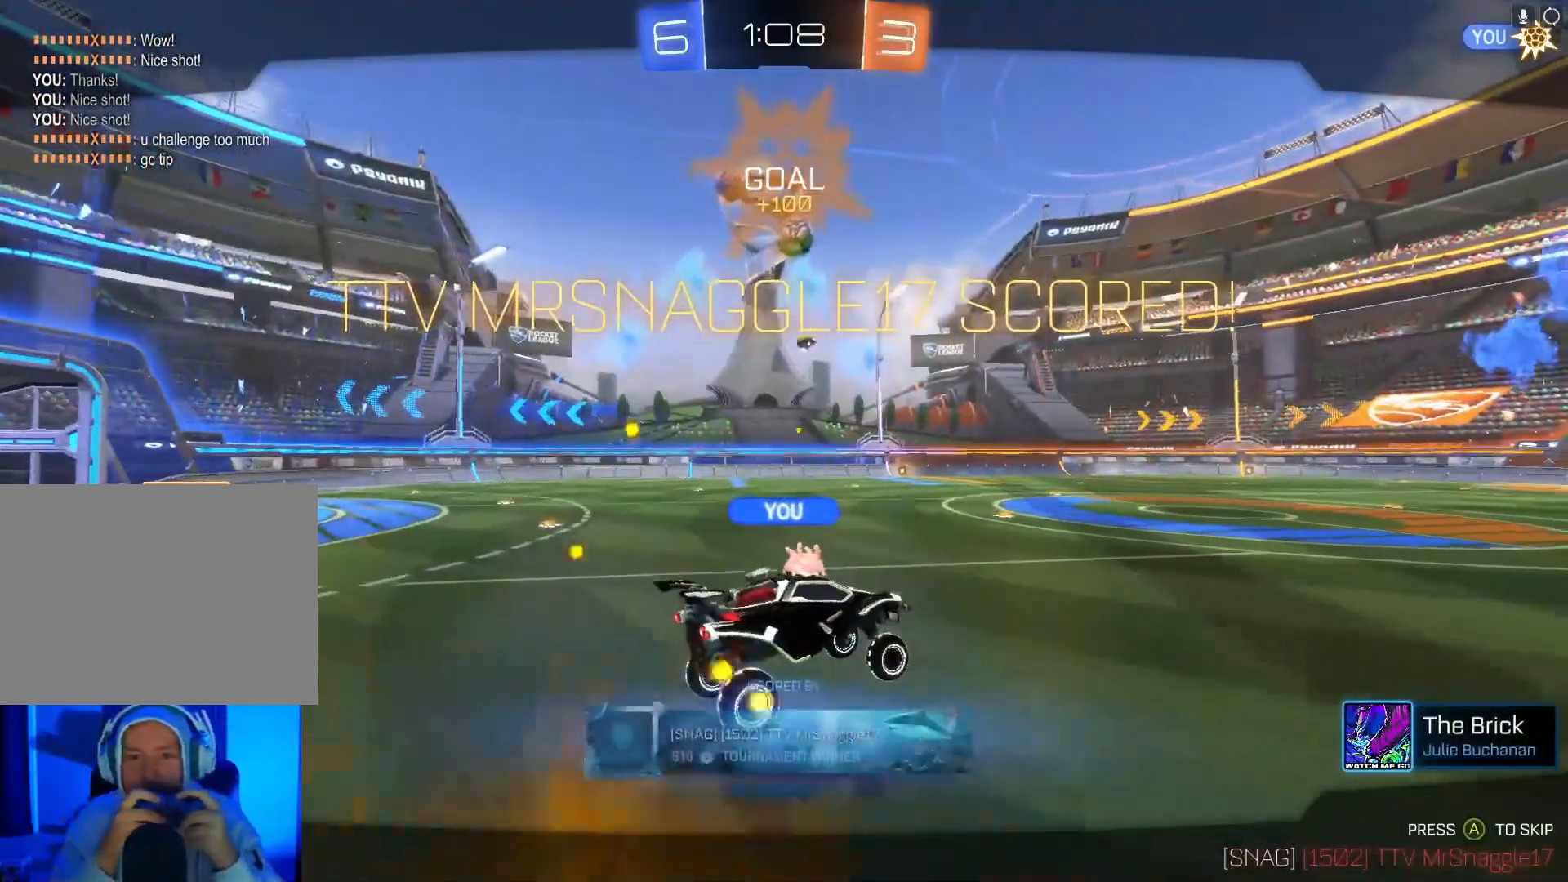
{"buttons": ["R2"], "left_stick": "center", "events": [[100, "A", "down"], [233, "A", "up"]]}
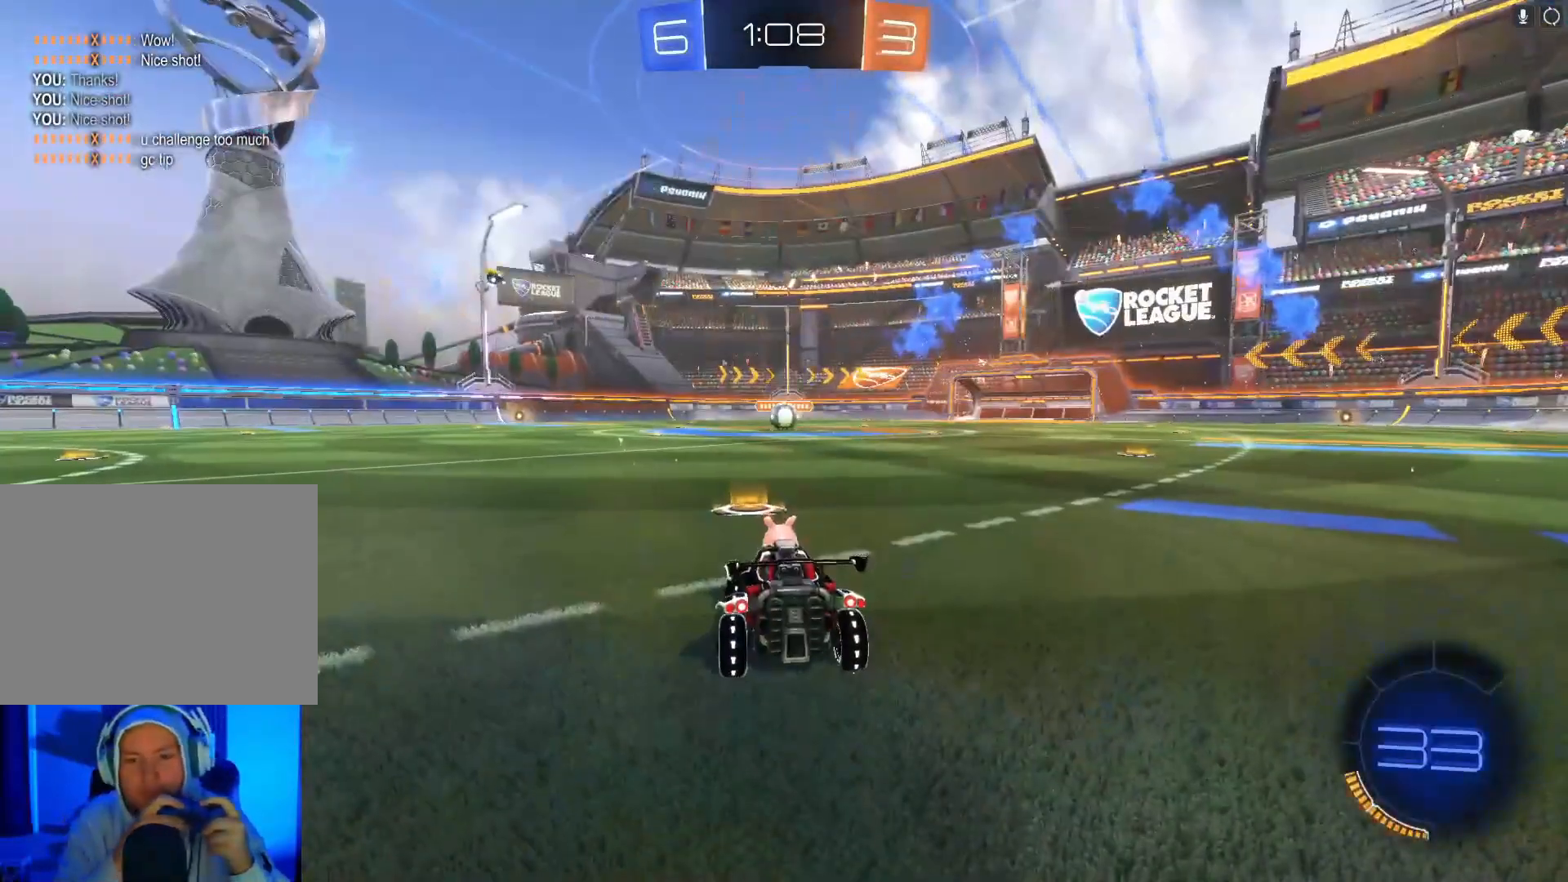
{"buttons": ["L1", "R2"], "left_stick": "center", "events": [[33, "Y", "down"], [133, "Y", "up"], [233, "L1", "down"], [333, "Y", "down"], [400, "Y", "up"]]}
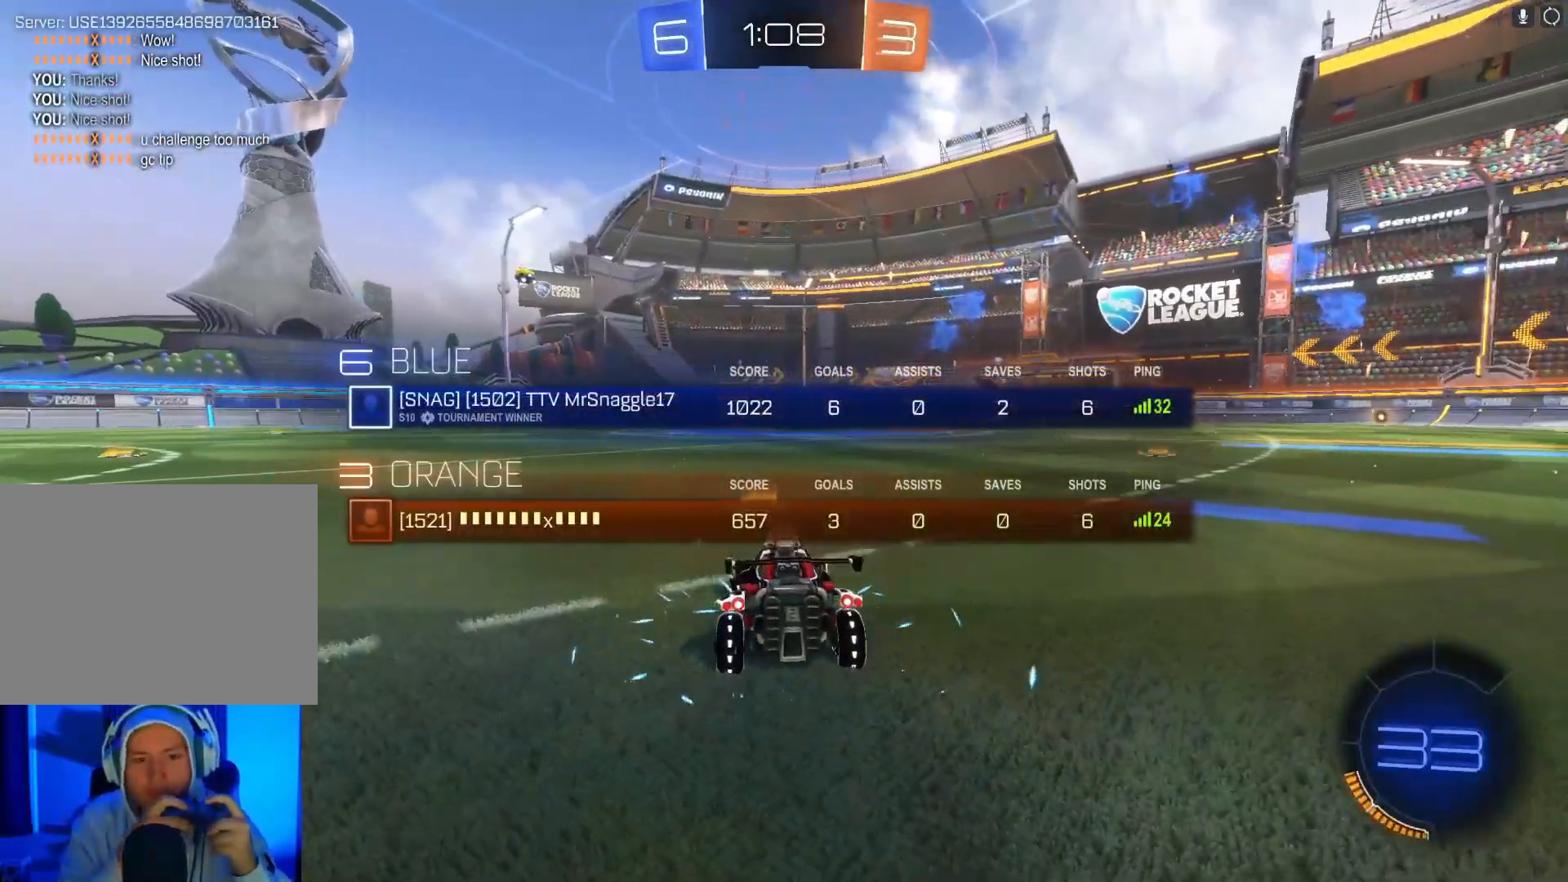
{"buttons": ["R2"], "left_stick": "center", "events": [[67, "Y", "down"], [167, "Y", "up"], [367, "Y", "down"], [400, "L1", "up"], [467, "Y", "up"]]}
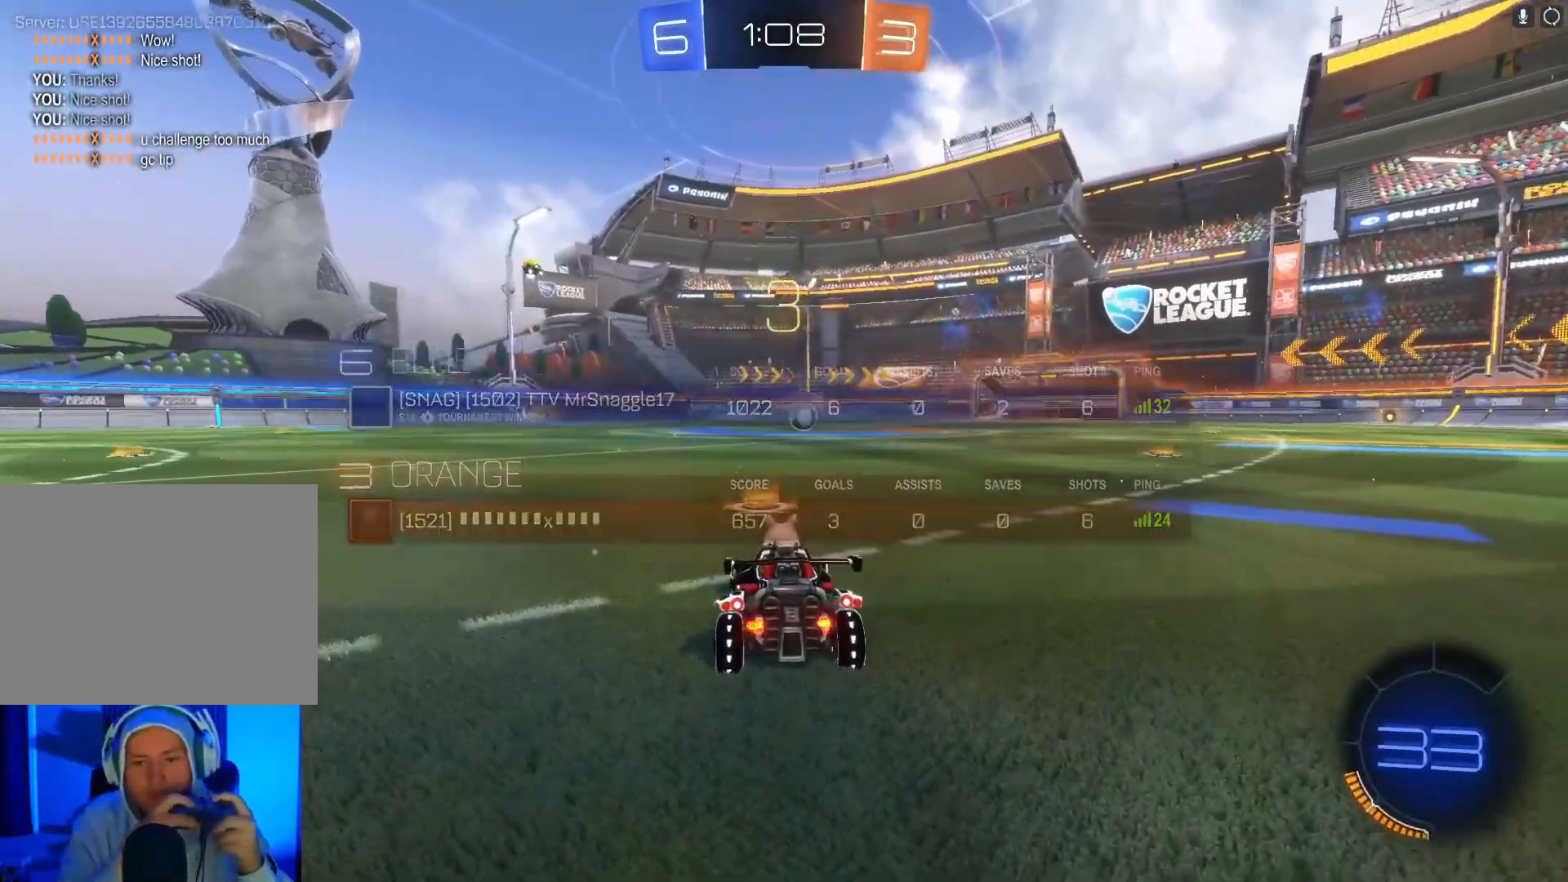
{"buttons": ["R2"], "left_stick": "center", "events": [[167, "Y", "down"], [200, "Y", "up"], [433, "Y", "down"], [467, "Y", "up"]]}
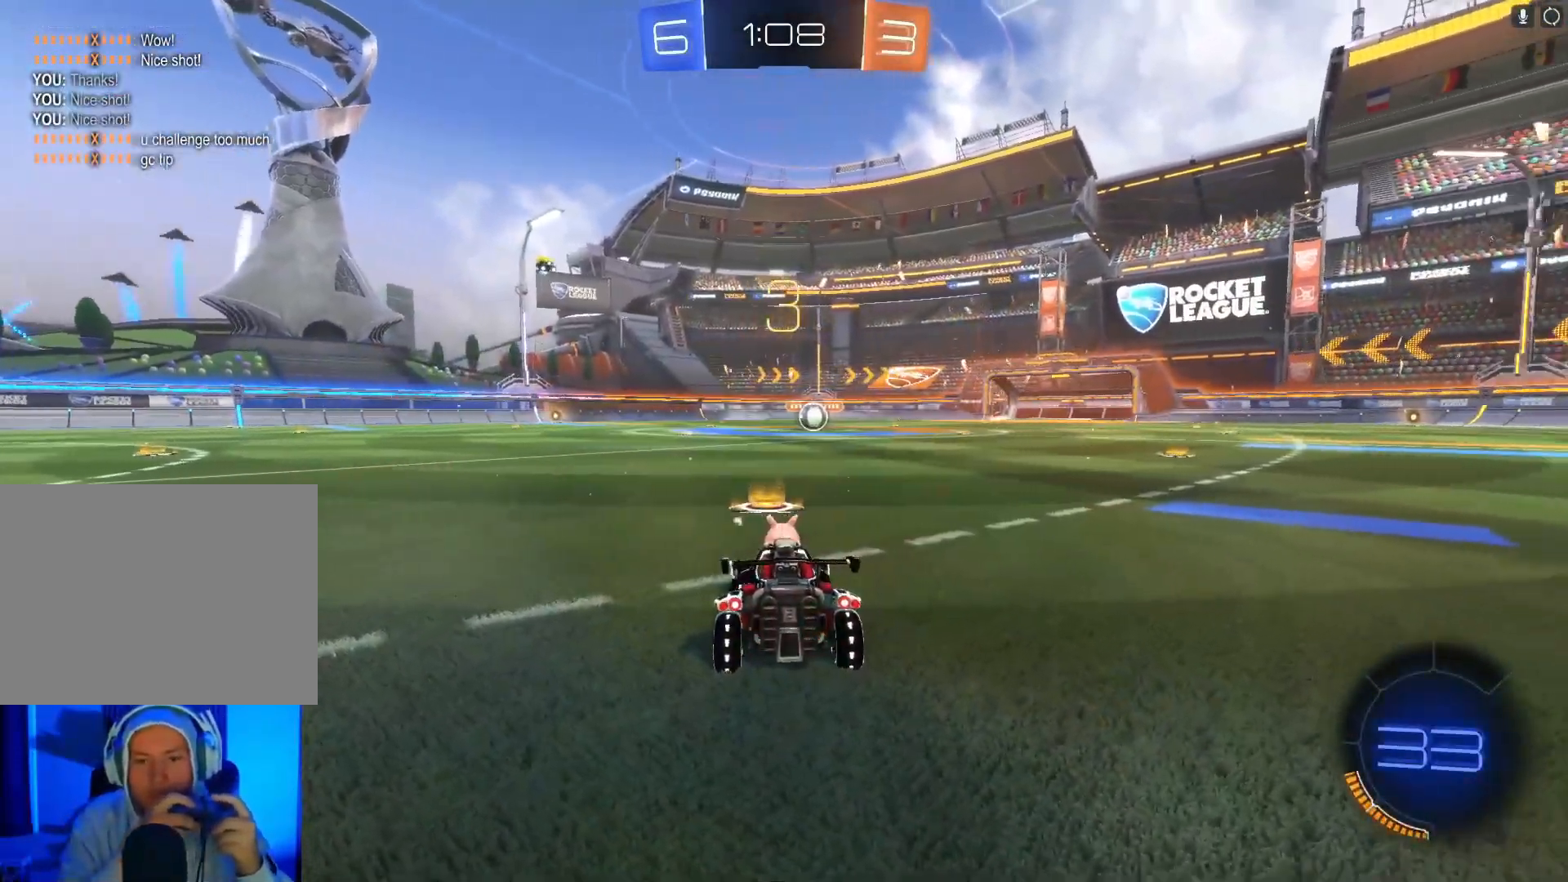
{"buttons": ["B", "Y", "L1", "R2"], "left_stick": "center", "events": [[433, "B", "down"], [433, "Y", "down"], [467, "L1", "down"]]}
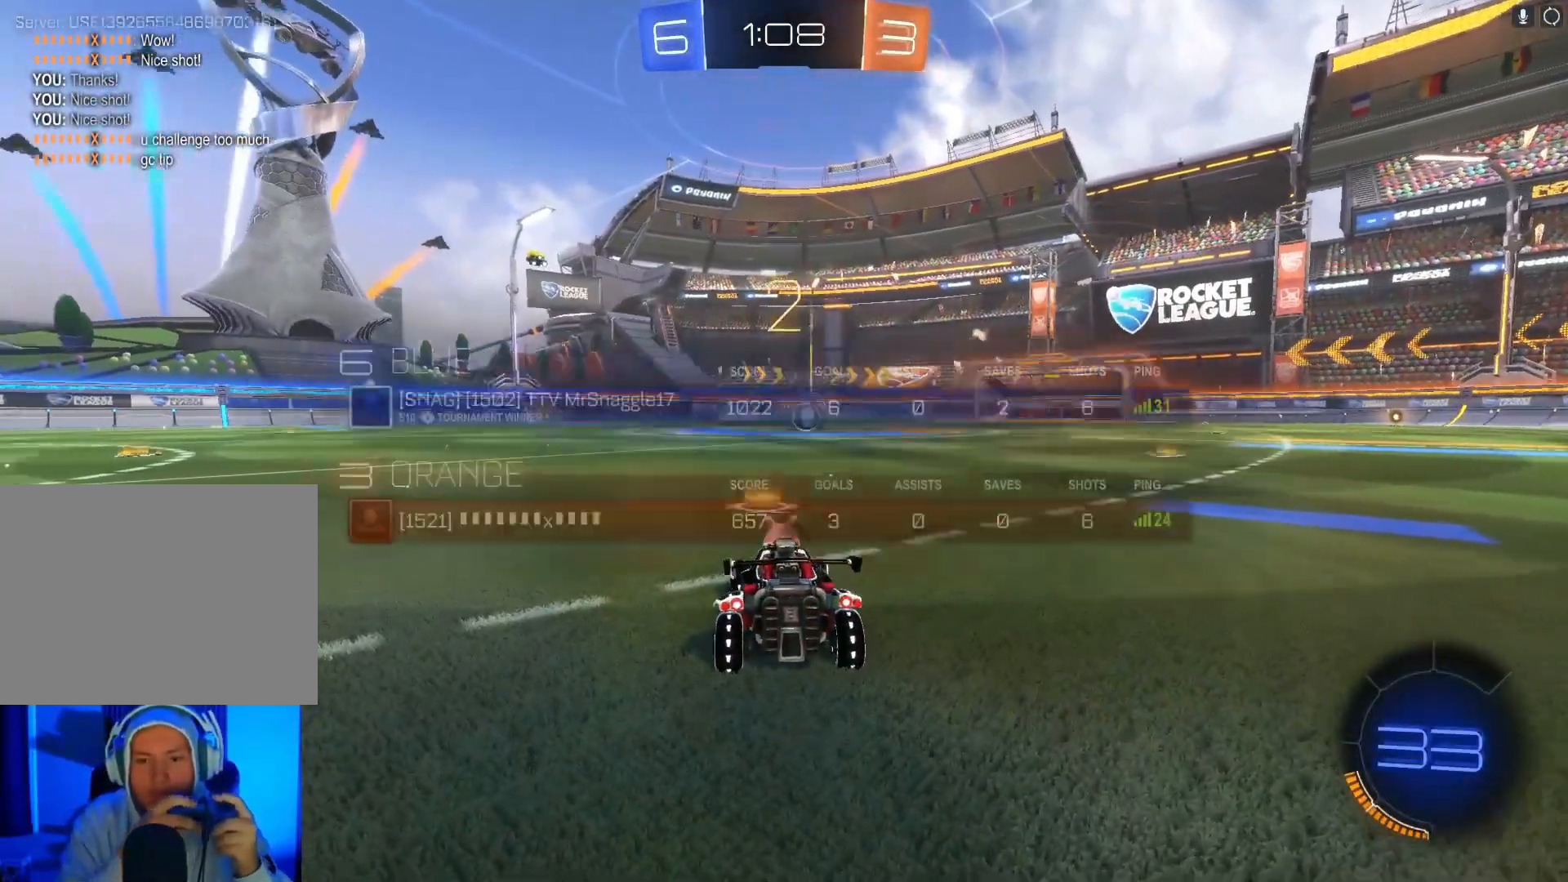
{"buttons": ["B", "R2"], "left_stick": "center", "events": [[67, "Y", "up"], [200, "L1", "up"], [300, "Y", "down"], [400, "Y", "up"]]}
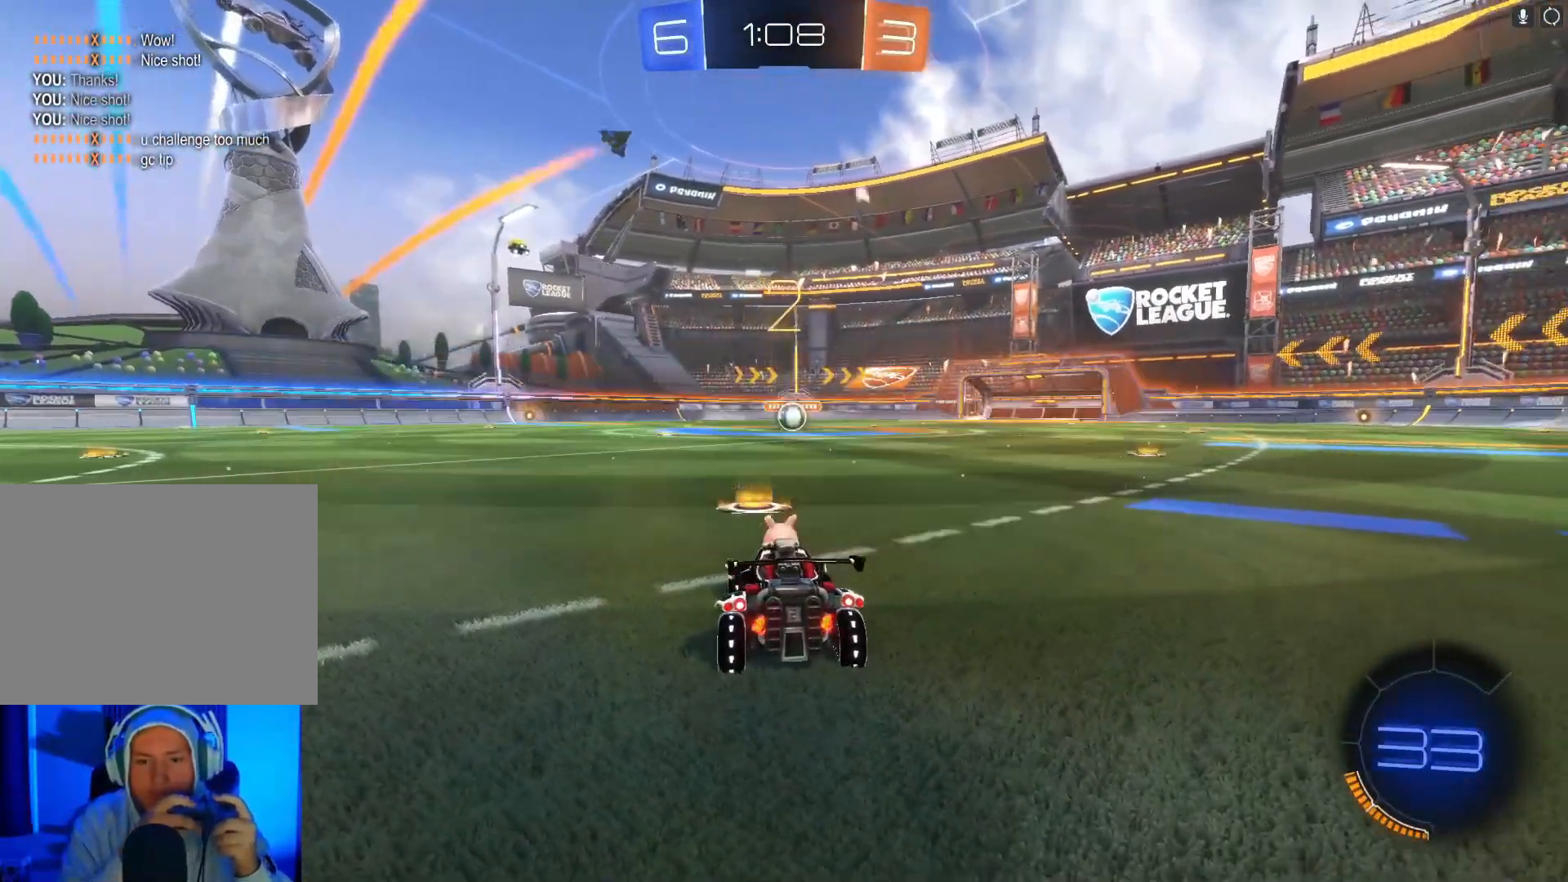
{"buttons": ["B", "R2"], "left_stick": "center", "events": [[367, "Y", "down"], [467, "Y", "up"]]}
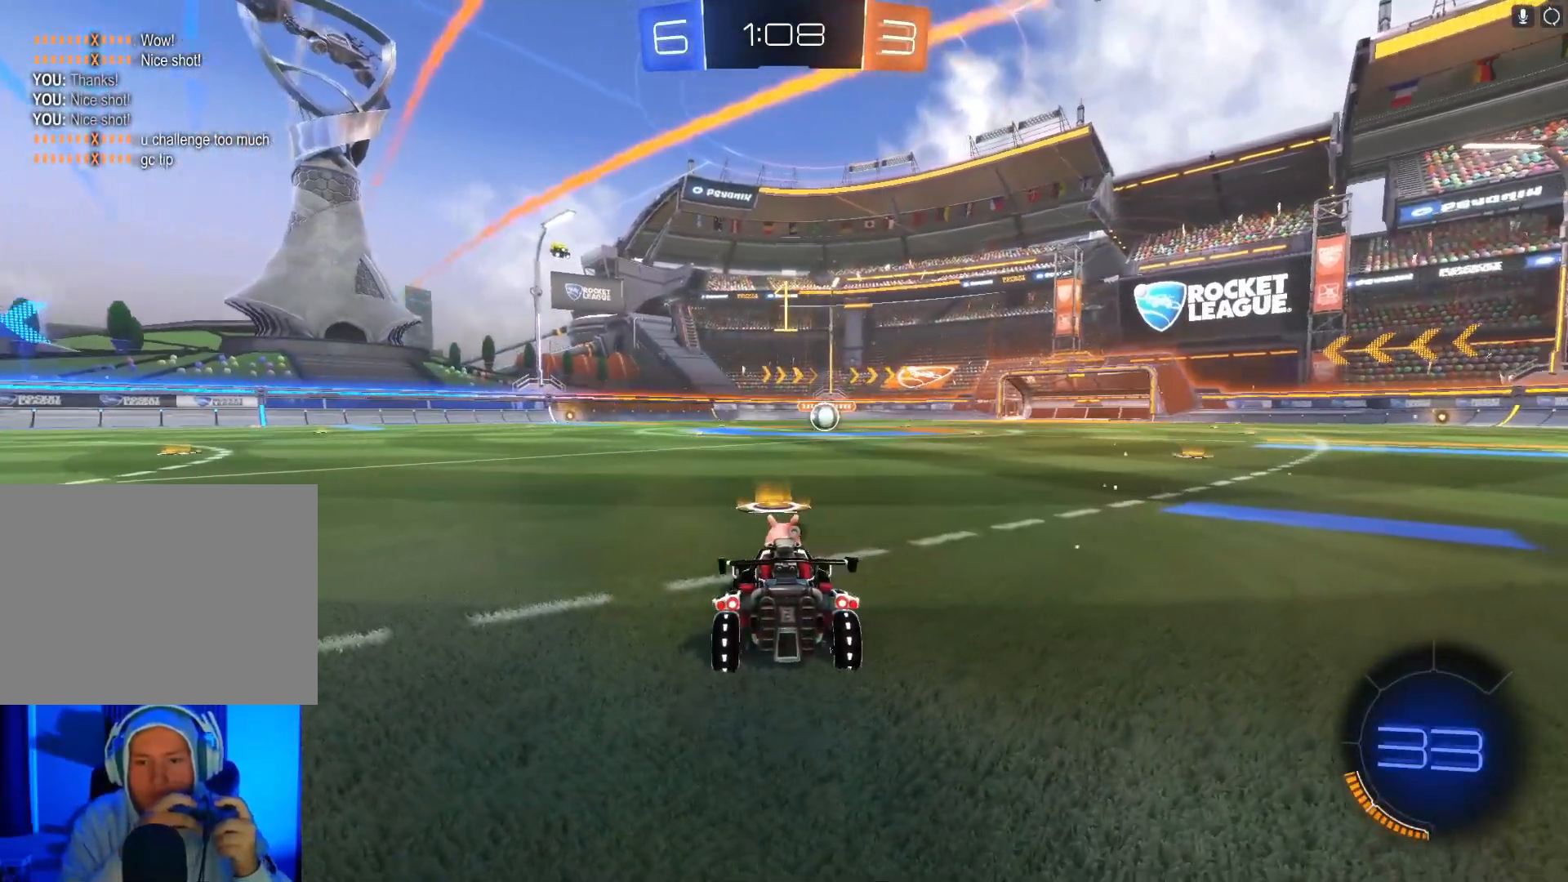
{"buttons": ["B", "R2"], "left_stick": "center", "events": [[200, "Y", "down"], [300, "Y", "up"]]}
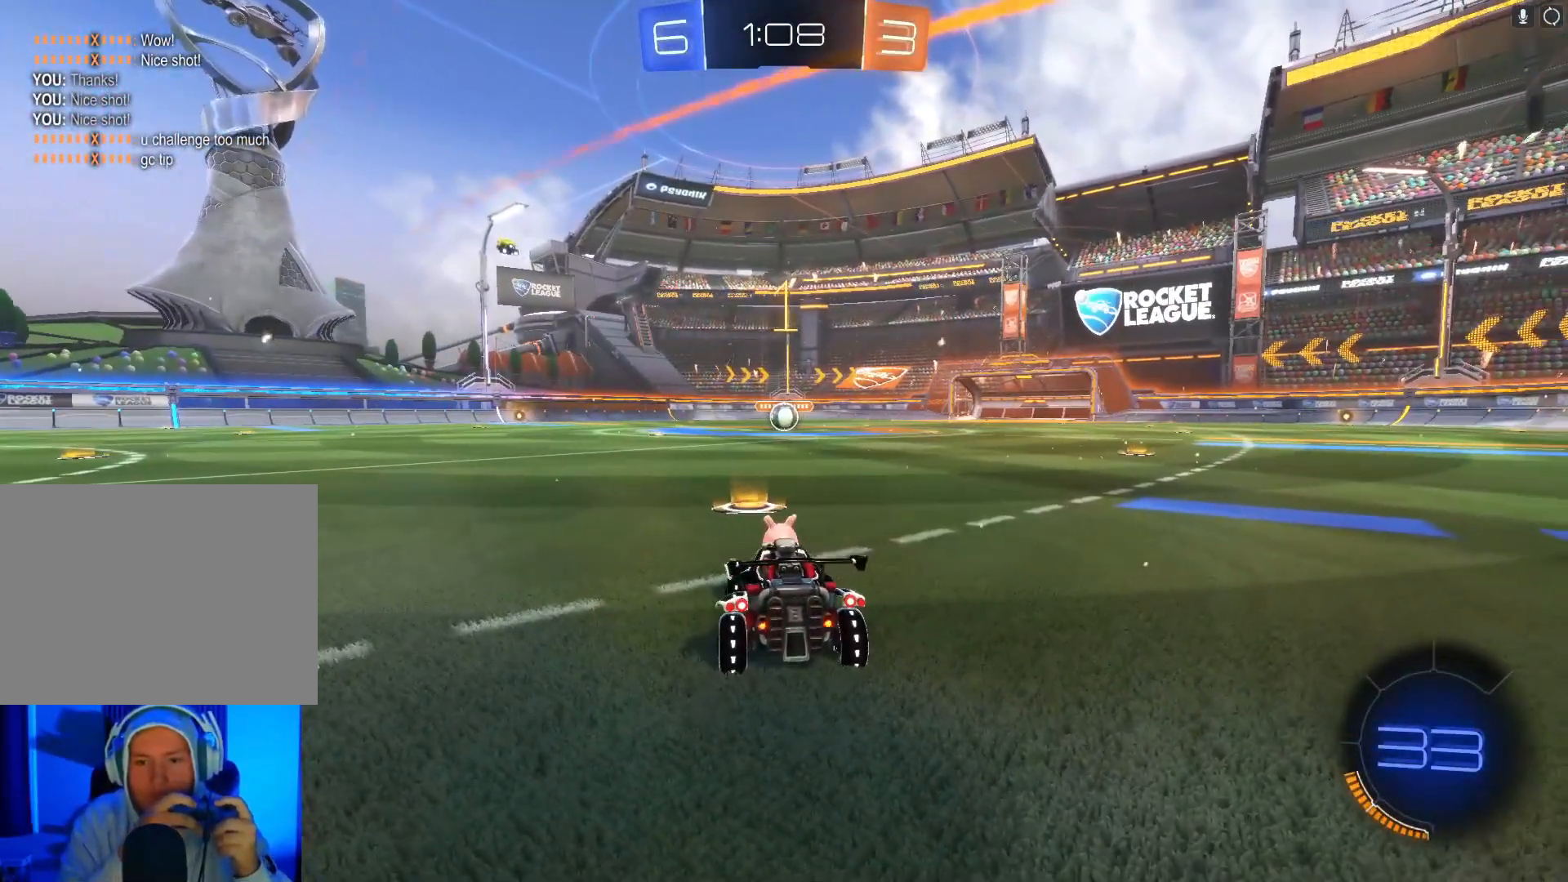
{"buttons": ["B", "R2"], "left_stick": "center", "events": []}